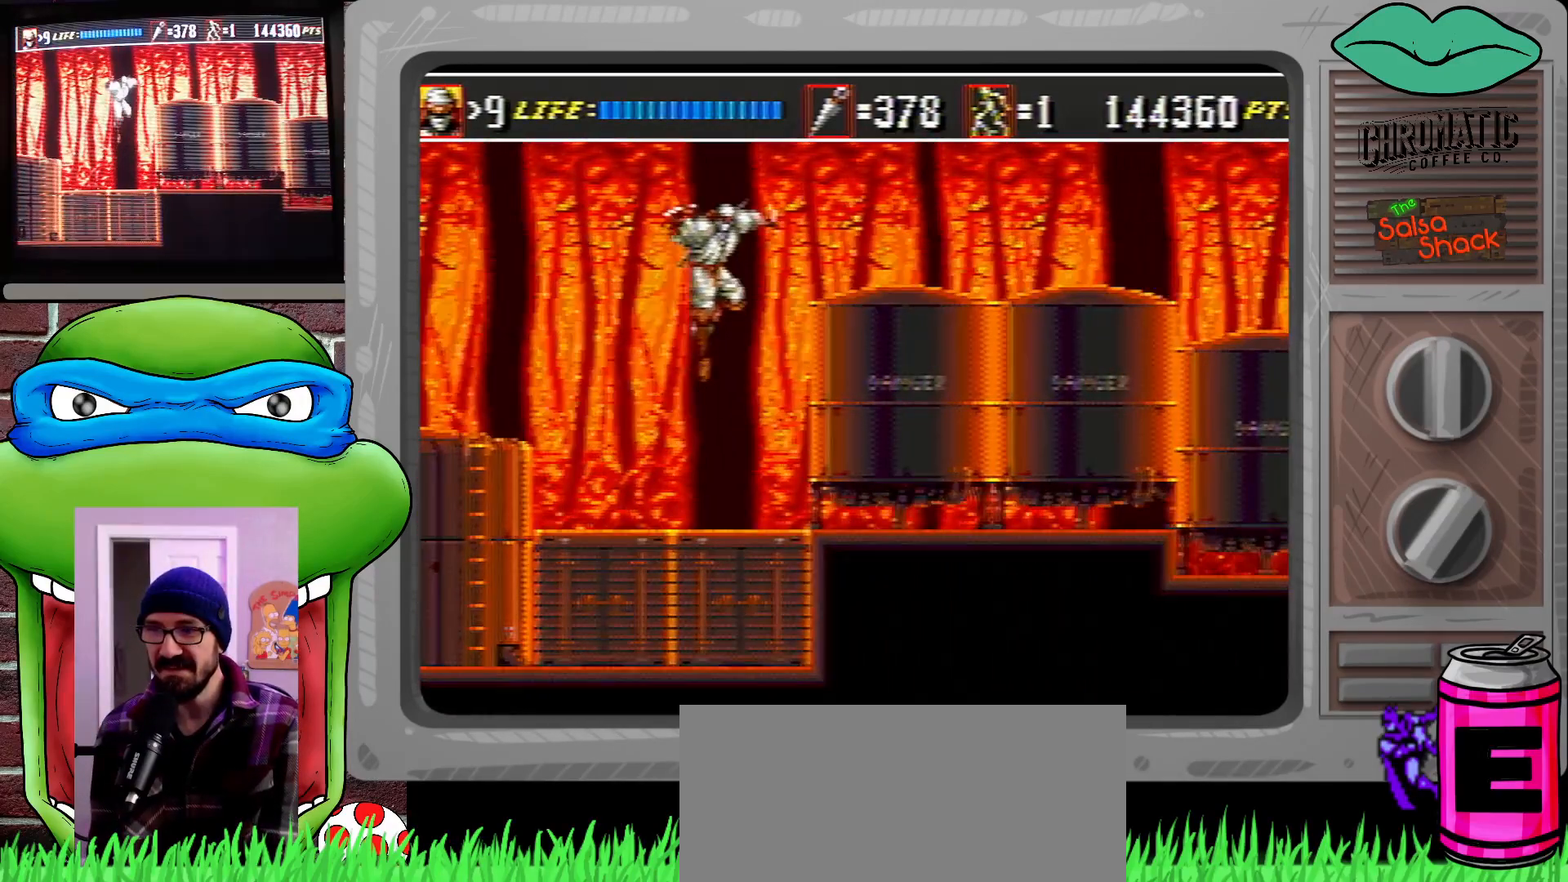
Gameplay with a controller (Xbox layout); each line is a JSON object with the inputs held at the frame after it. "events" lists button and stick changes between this image and that frame as [ms after this image, input, new state], when the widget could be followed in between. Not read: L1 L2 L3 R1 R2 R3.
{"buttons": [], "events": [[83, "DPAD_LEFT", "up"], [183, "DPAD_RIGHT", "down"], [283, "DPAD_RIGHT", "up"]]}
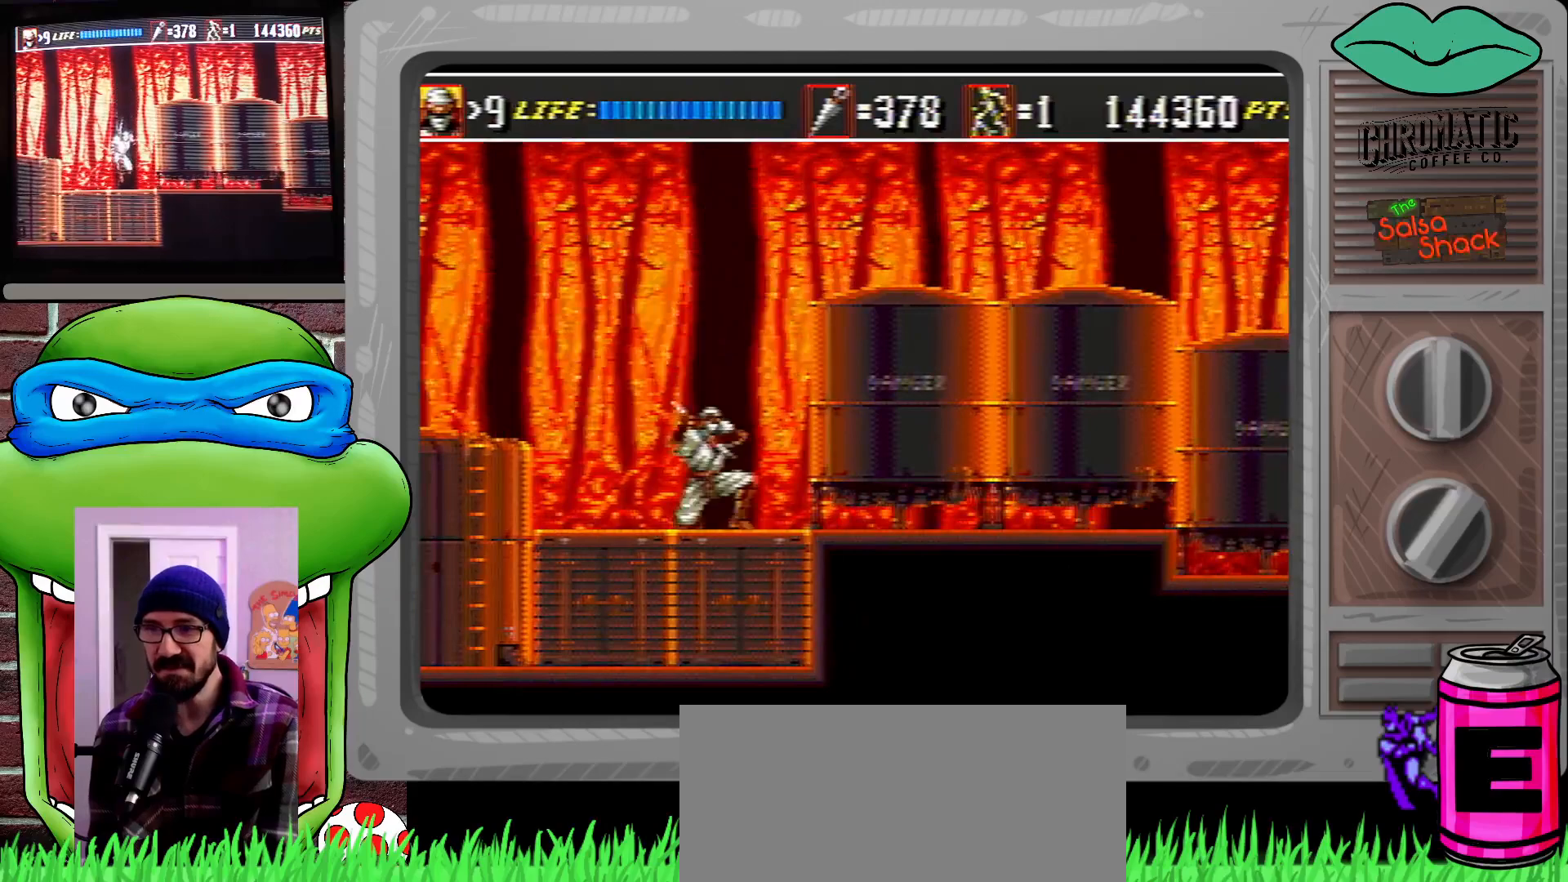
{"buttons": [], "events": [[50, "C", "down"], [450, "C", "up"]]}
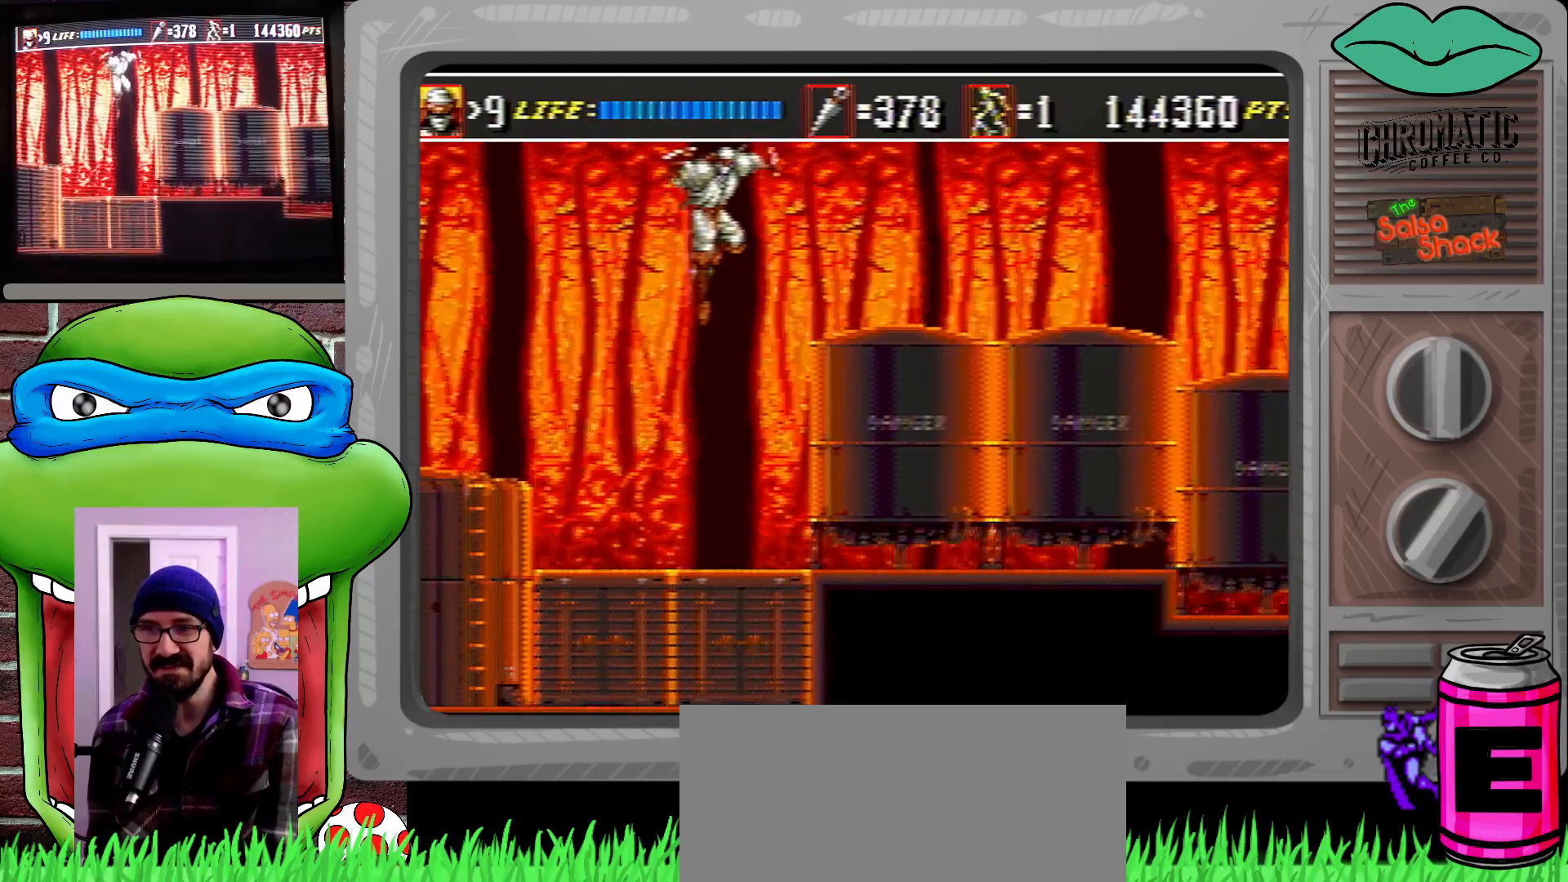
{"buttons": ["DPAD_RIGHT"], "events": [[117, "DPAD_RIGHT", "down"], [150, "C", "down"], [283, "DPAD_UP", "down"], [350, "C", "up"], [350, "DPAD_UP", "up"]]}
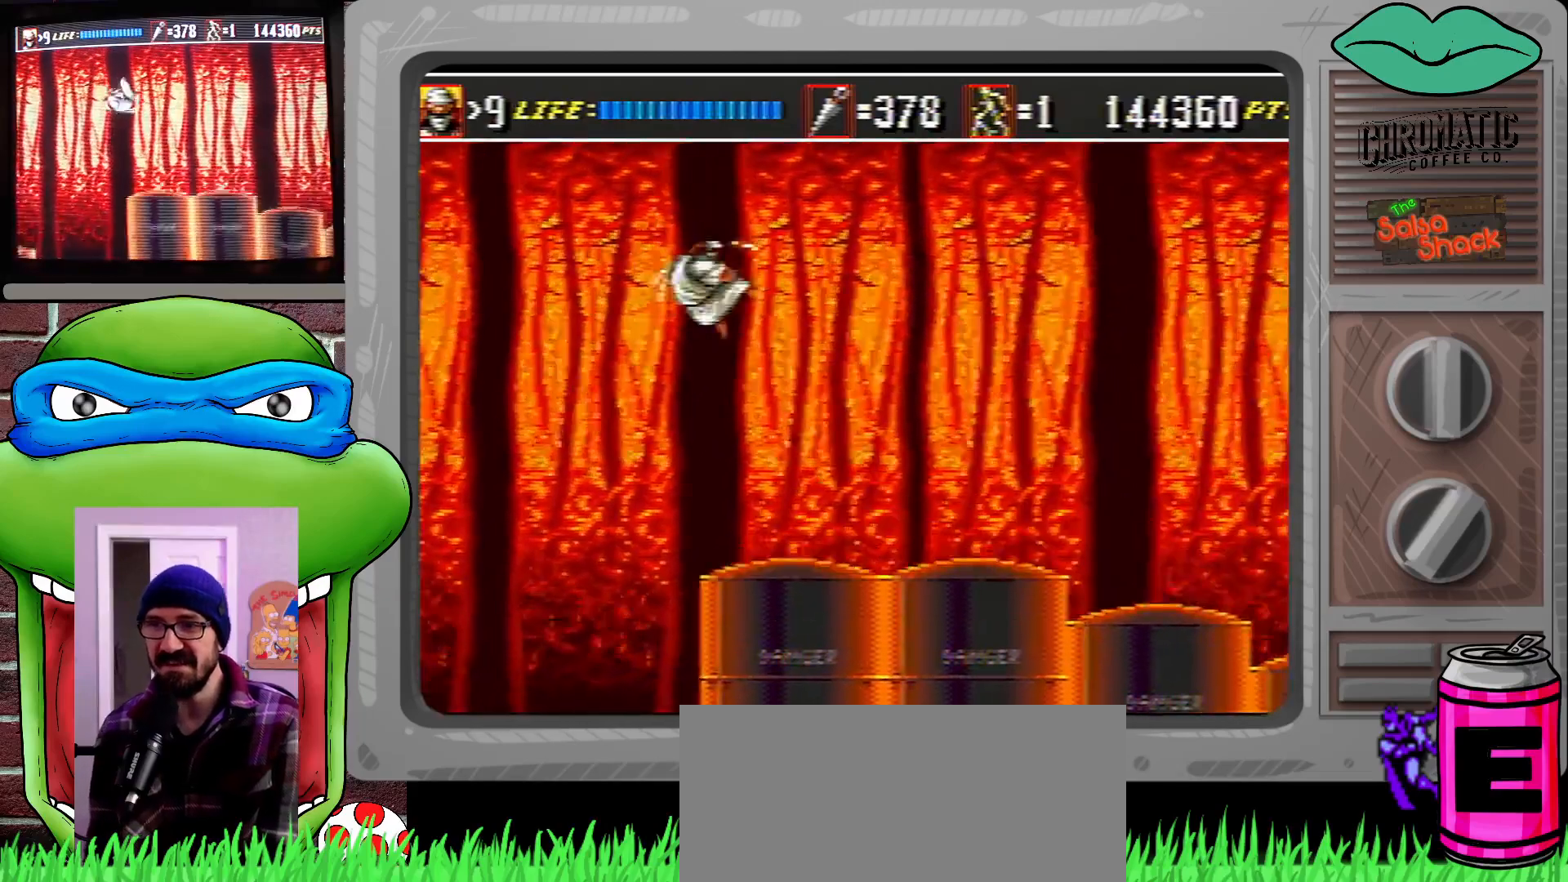
{"buttons": ["DPAD_RIGHT"], "events": []}
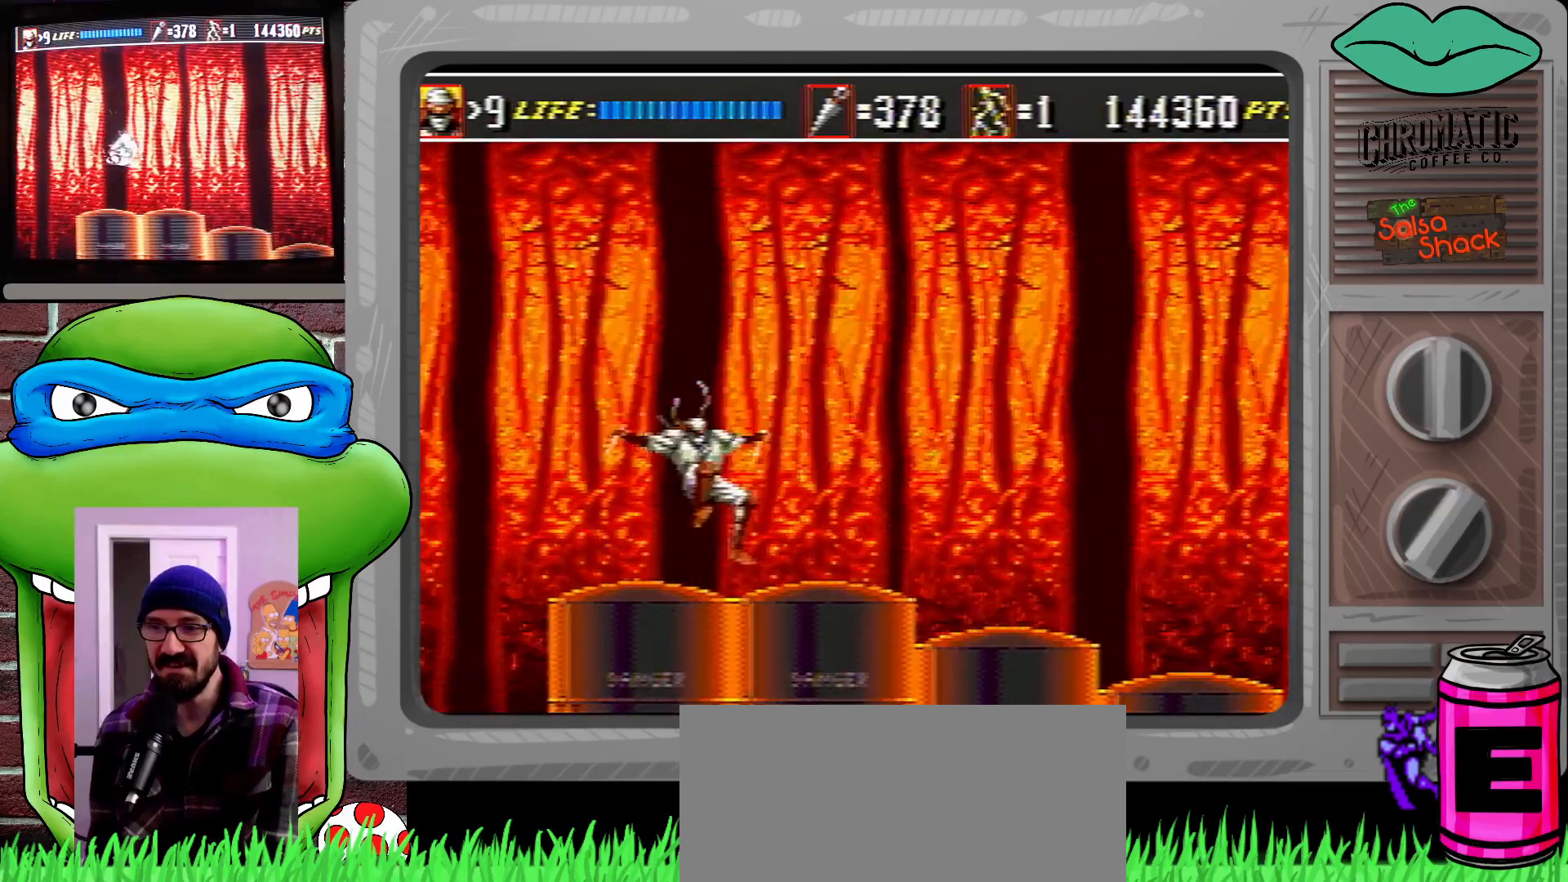
{"buttons": ["DPAD_RIGHT"], "events": [[50, "DPAD_RIGHT", "up"], [183, "DPAD_RIGHT", "down"], [217, "DPAD_RIGHT", "up"], [317, "DPAD_RIGHT", "down"]]}
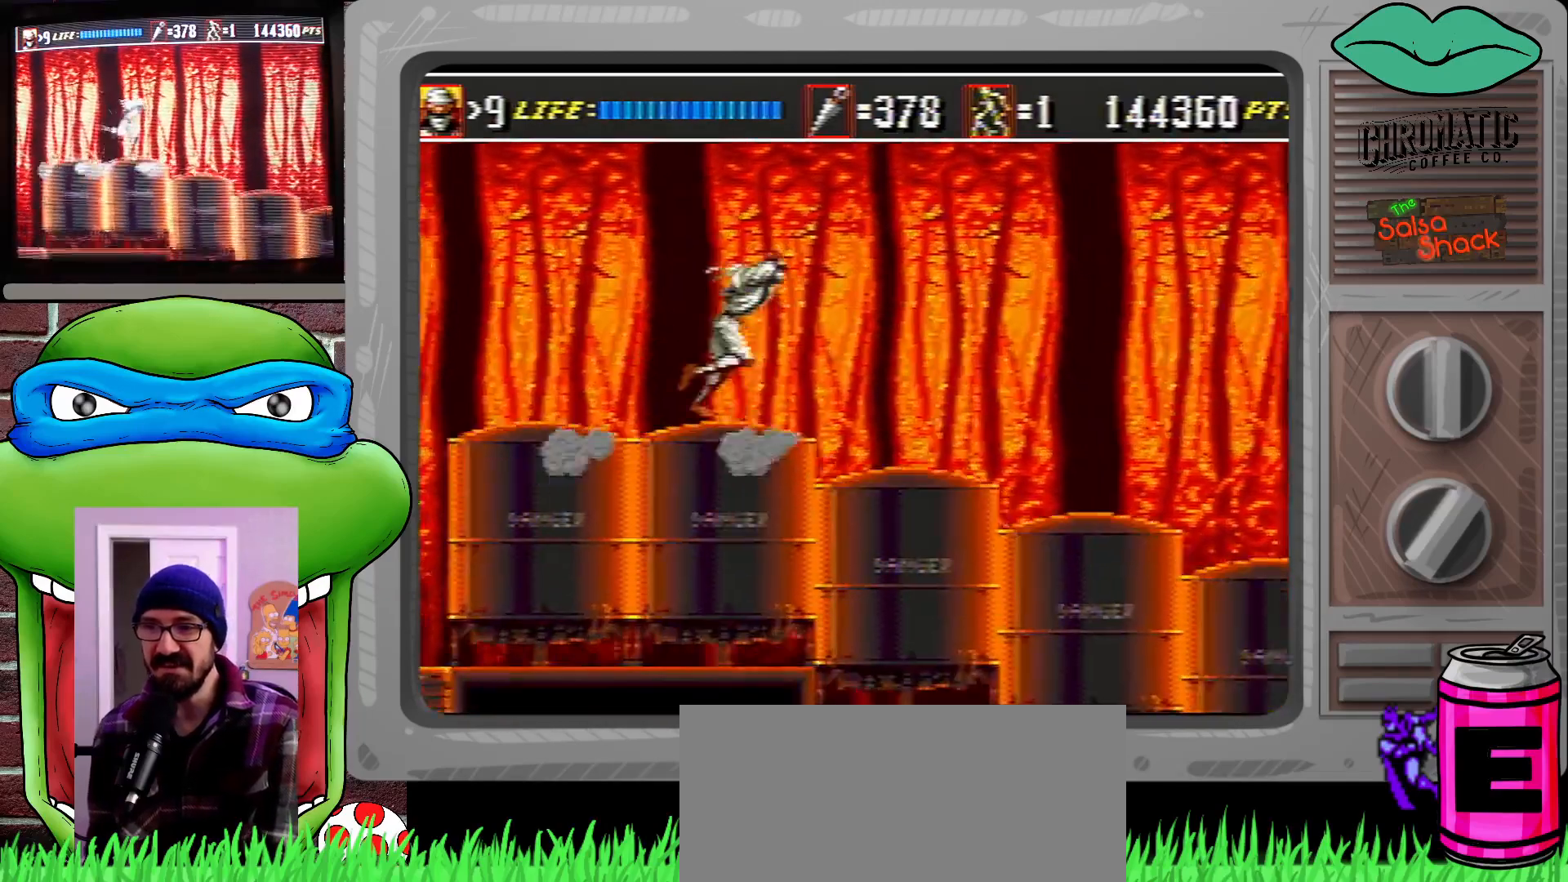
{"buttons": ["DPAD_RIGHT"], "events": []}
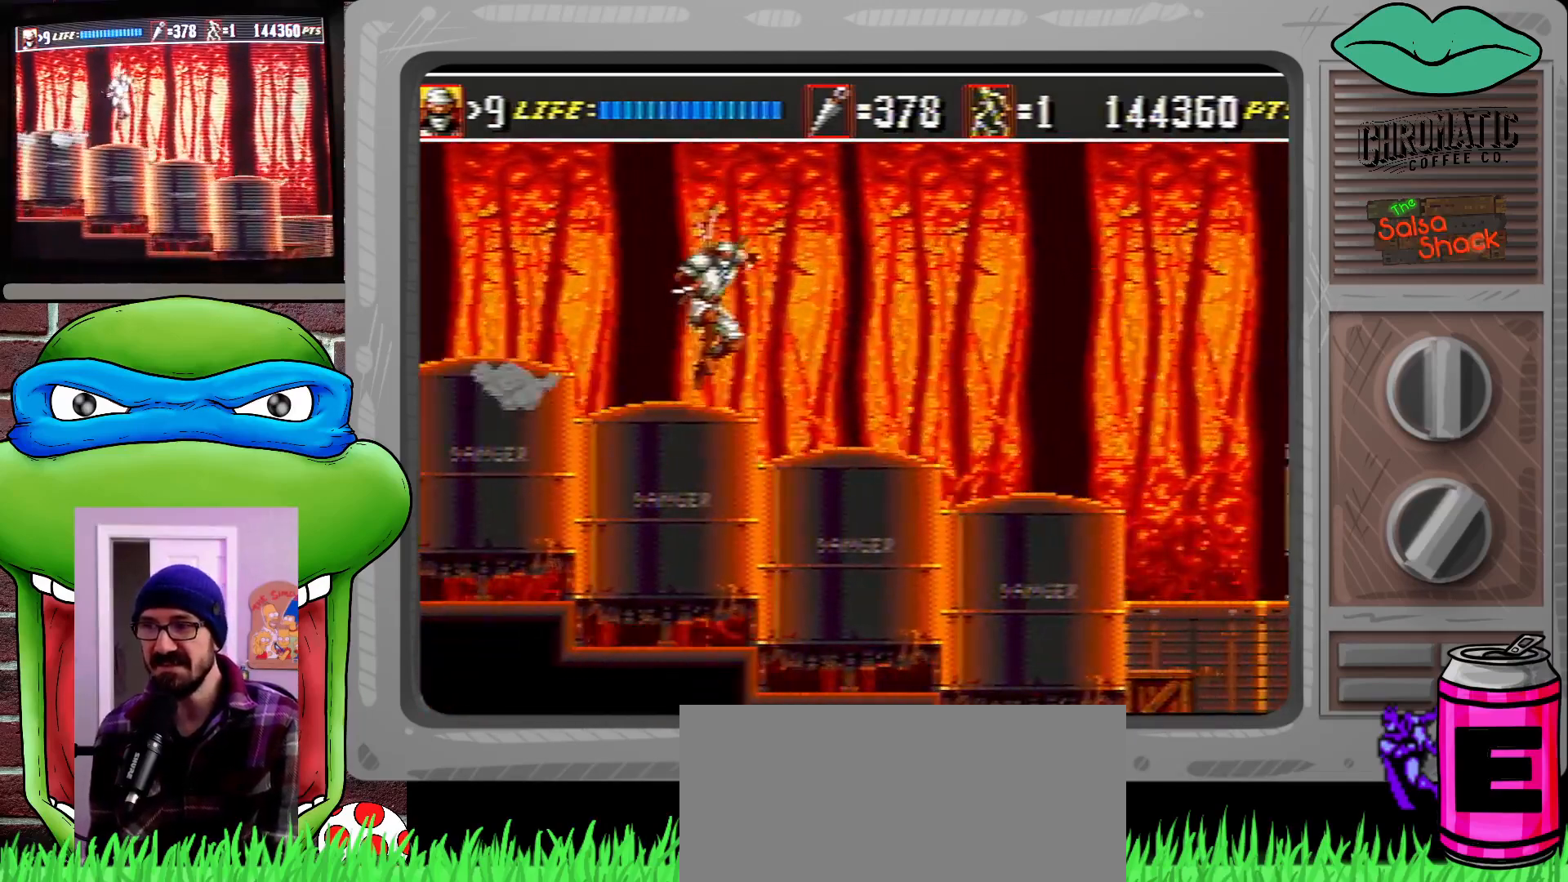
{"buttons": ["DPAD_RIGHT"], "events": []}
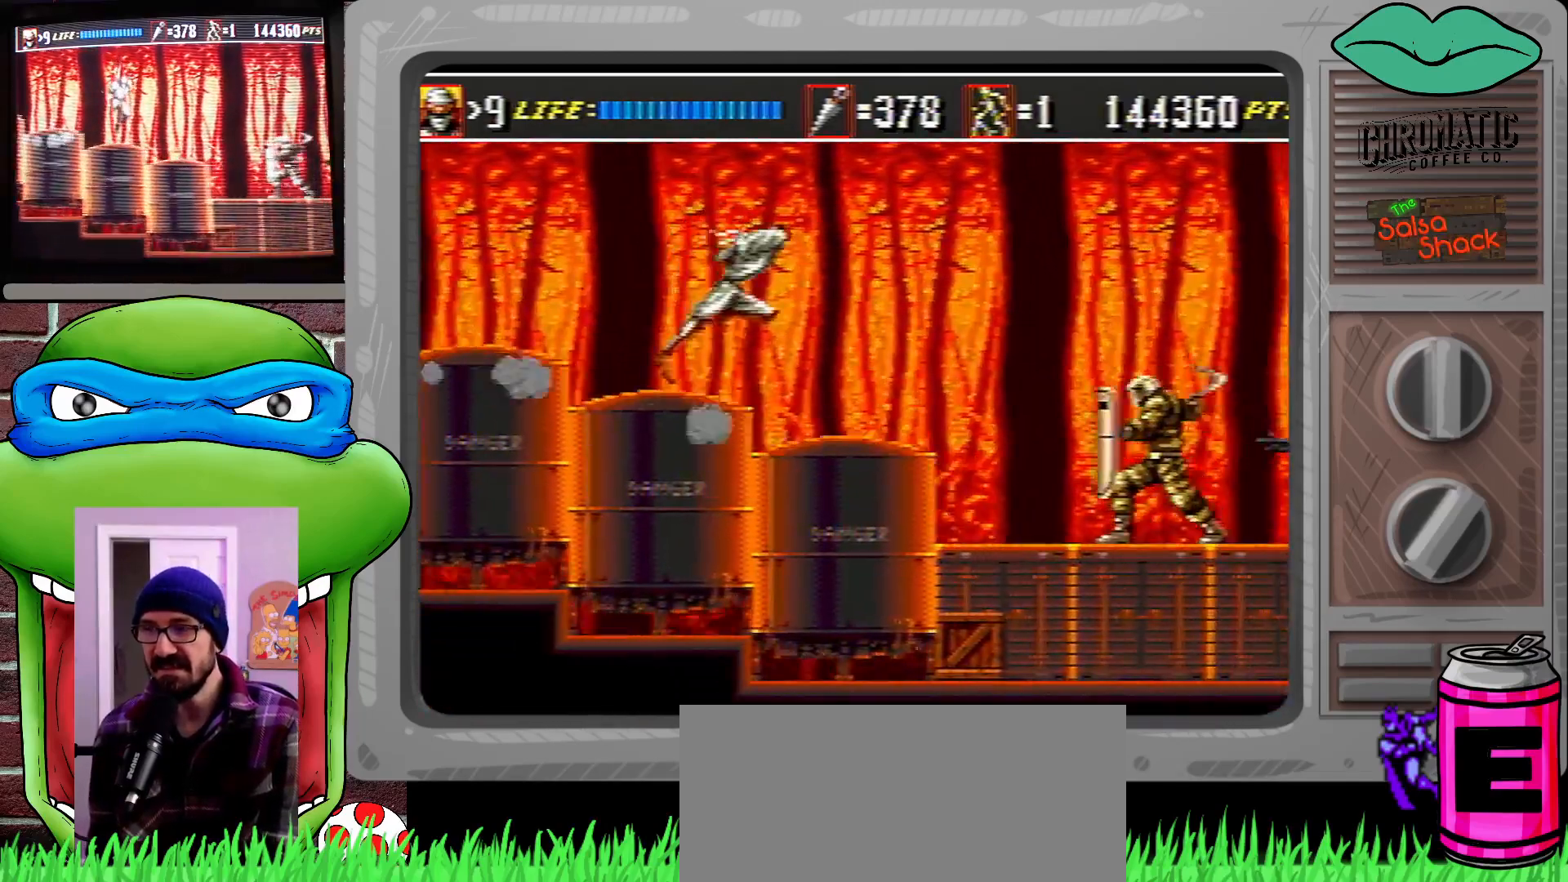
{"buttons": ["C", "DPAD_RIGHT"], "events": [[417, "C", "down"]]}
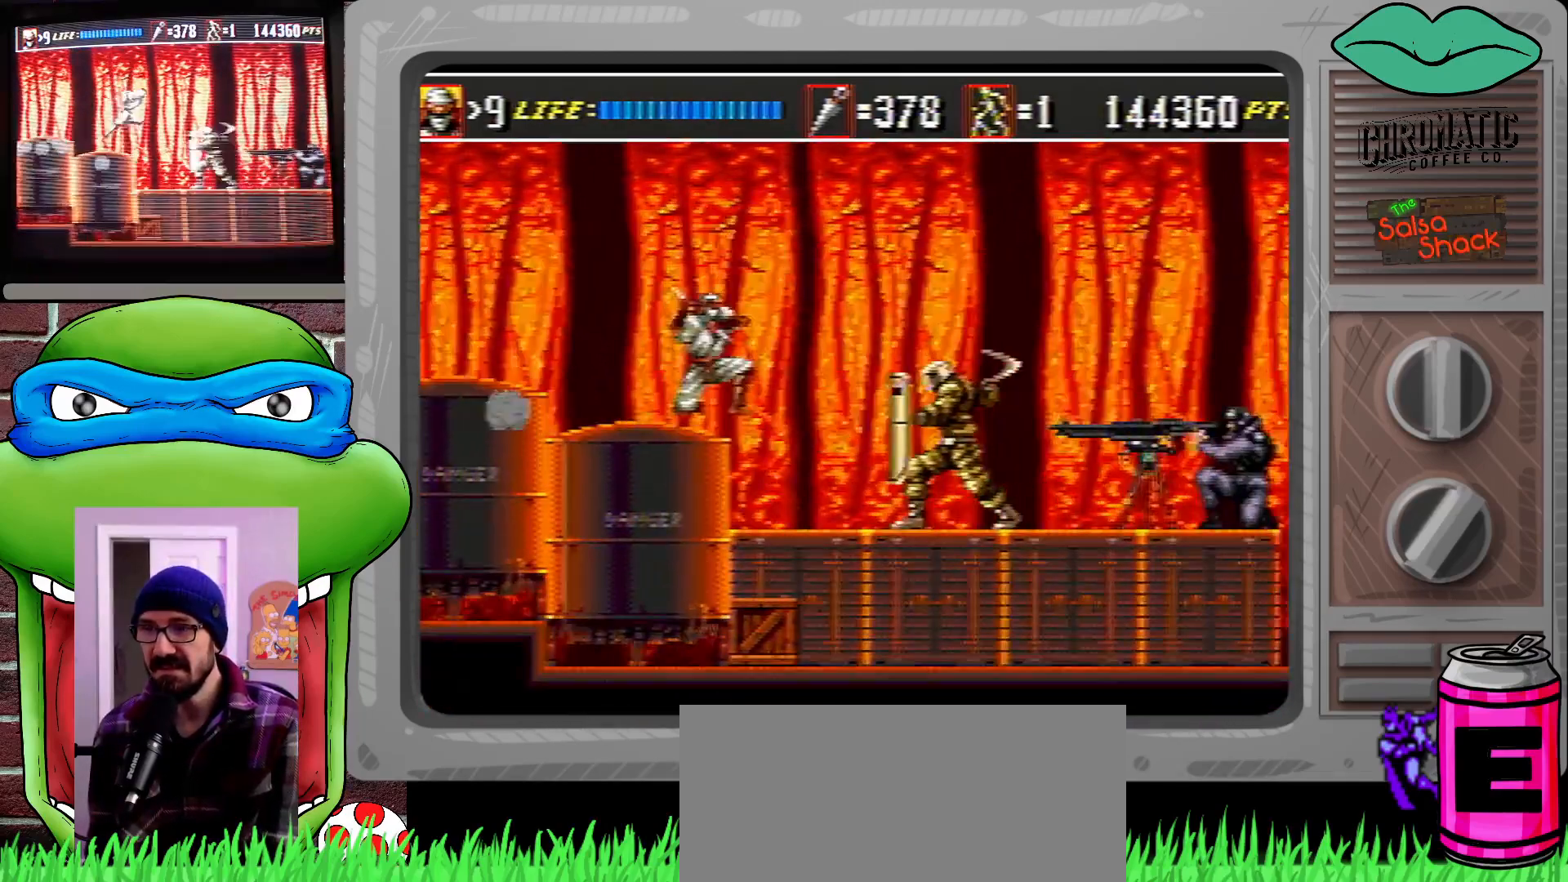
{"buttons": ["C", "DPAD_RIGHT"], "events": [[317, "C", "up"], [483, "C", "down"]]}
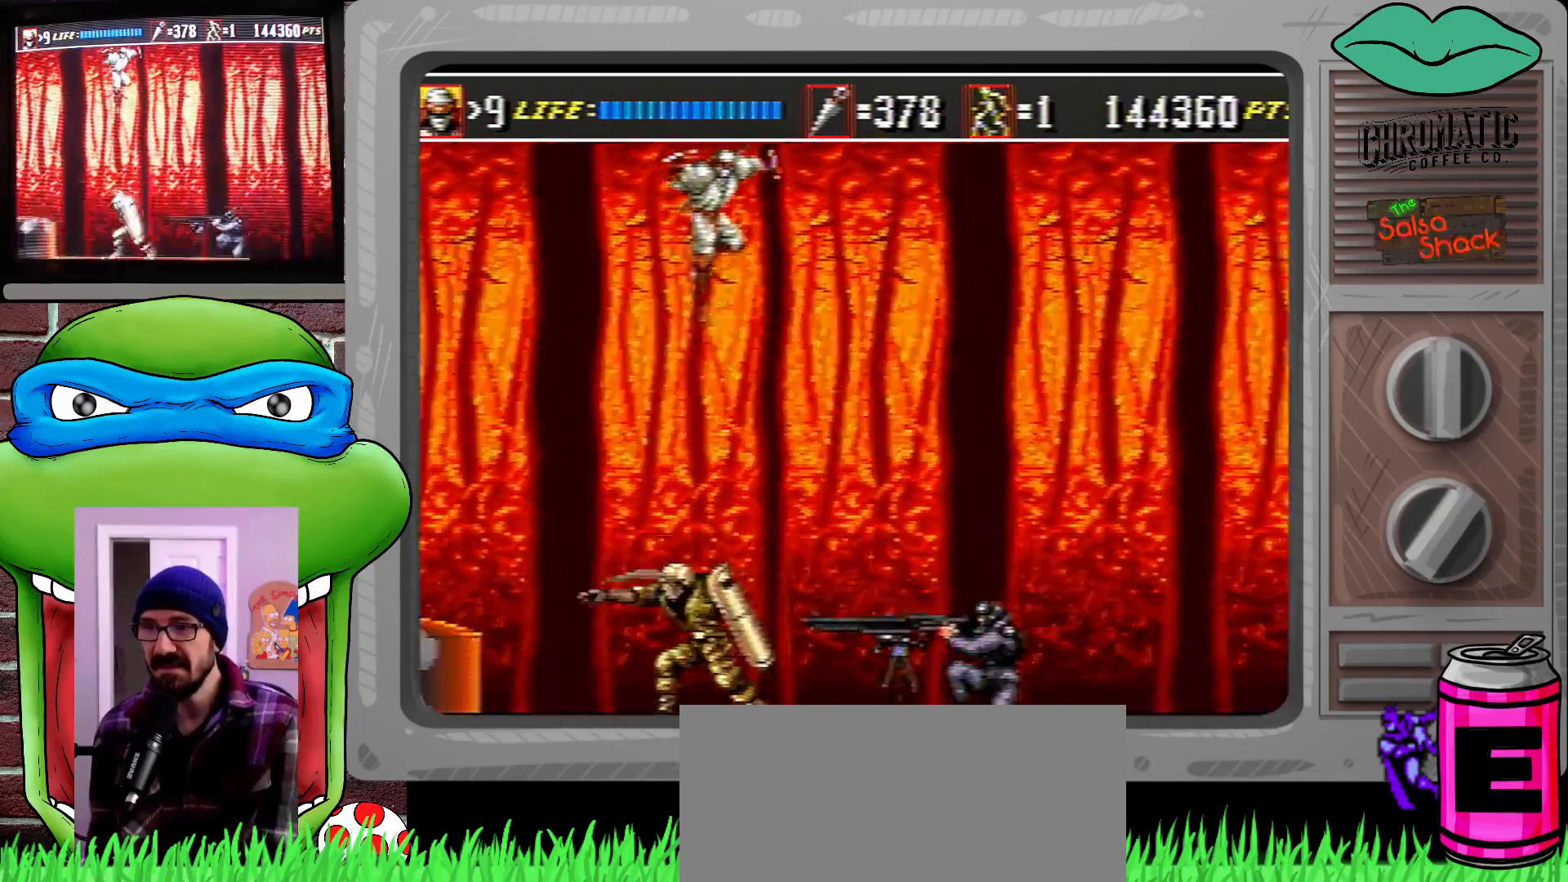
{"buttons": ["DPAD_RIGHT"], "events": [[250, "C", "up"]]}
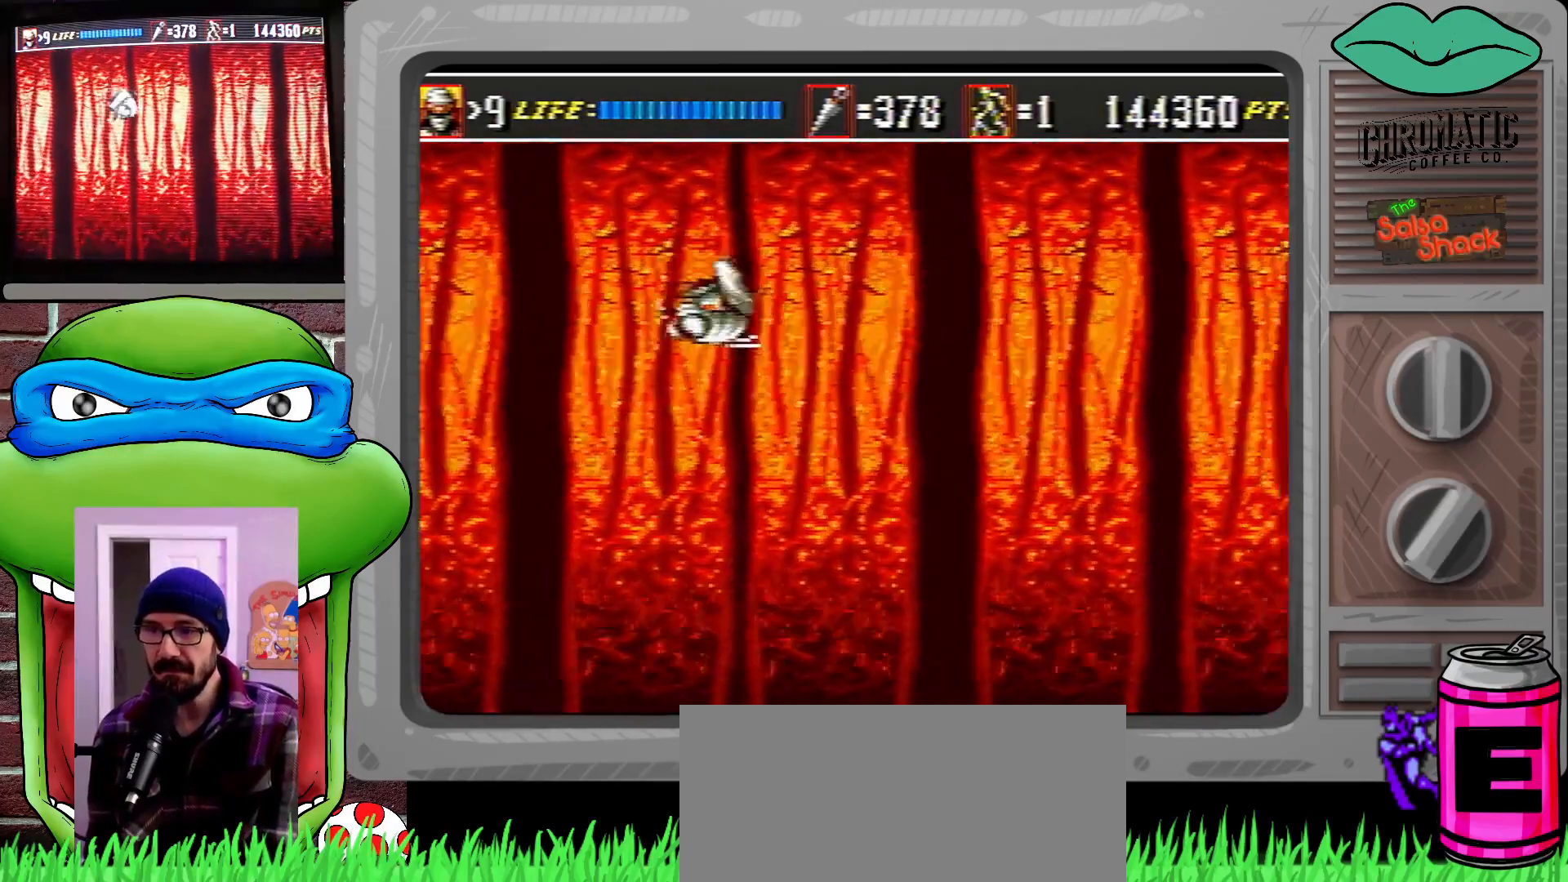
{"buttons": ["B", "DPAD_DOWN", "DPAD_RIGHT"], "events": [[417, "DPAD_DOWN", "down"], [483, "B", "down"]]}
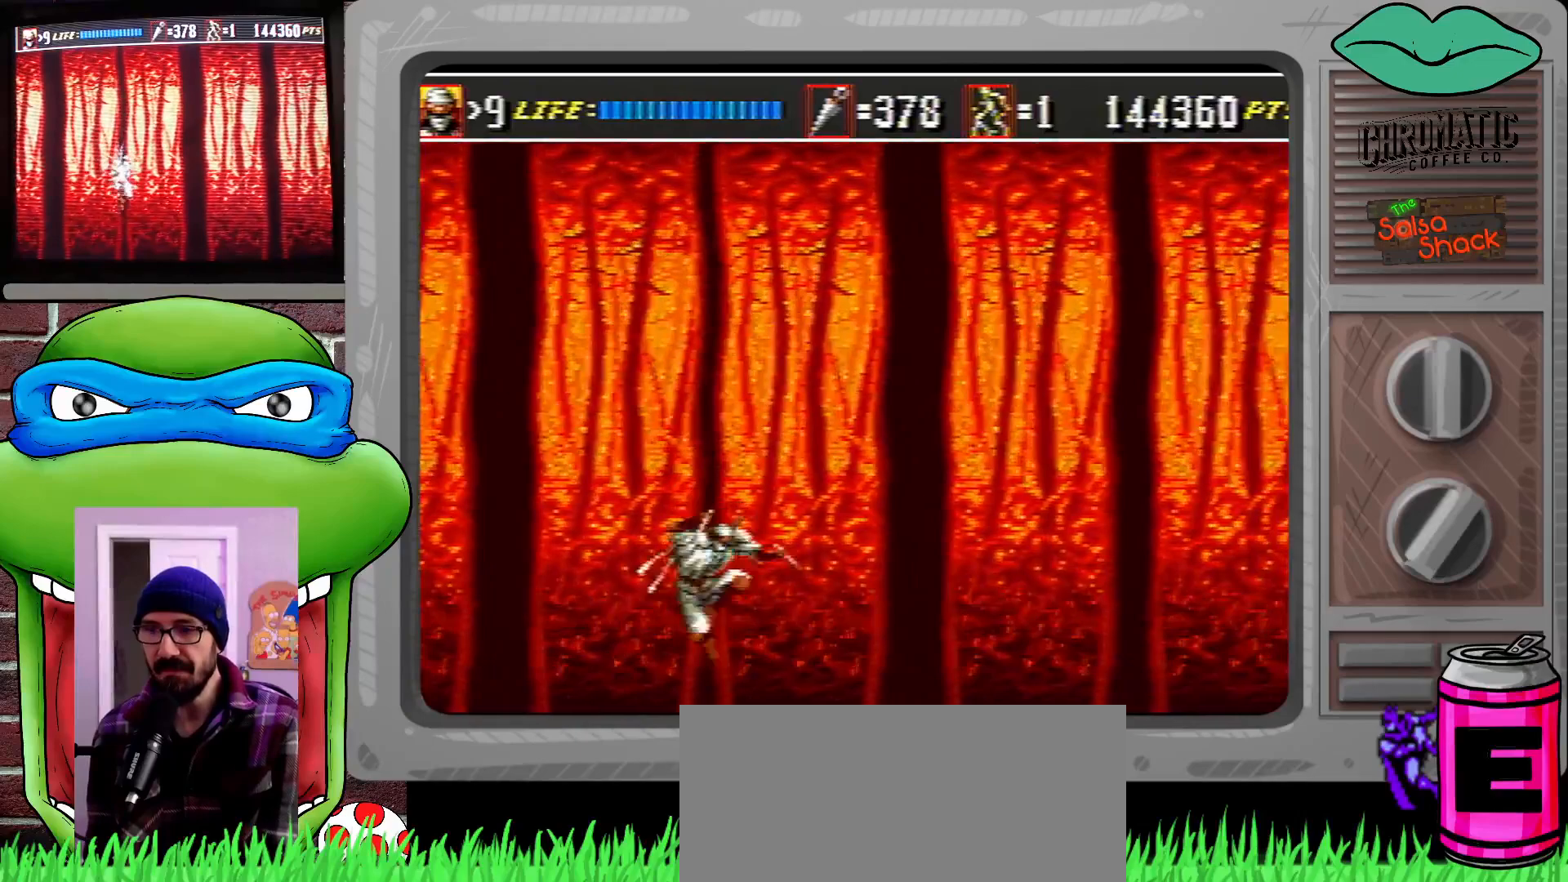
{"buttons": ["DPAD_RIGHT"], "events": [[50, "B", "up"], [217, "DPAD_DOWN", "up"], [217, "DPAD_UP", "down"], [483, "DPAD_UP", "up"]]}
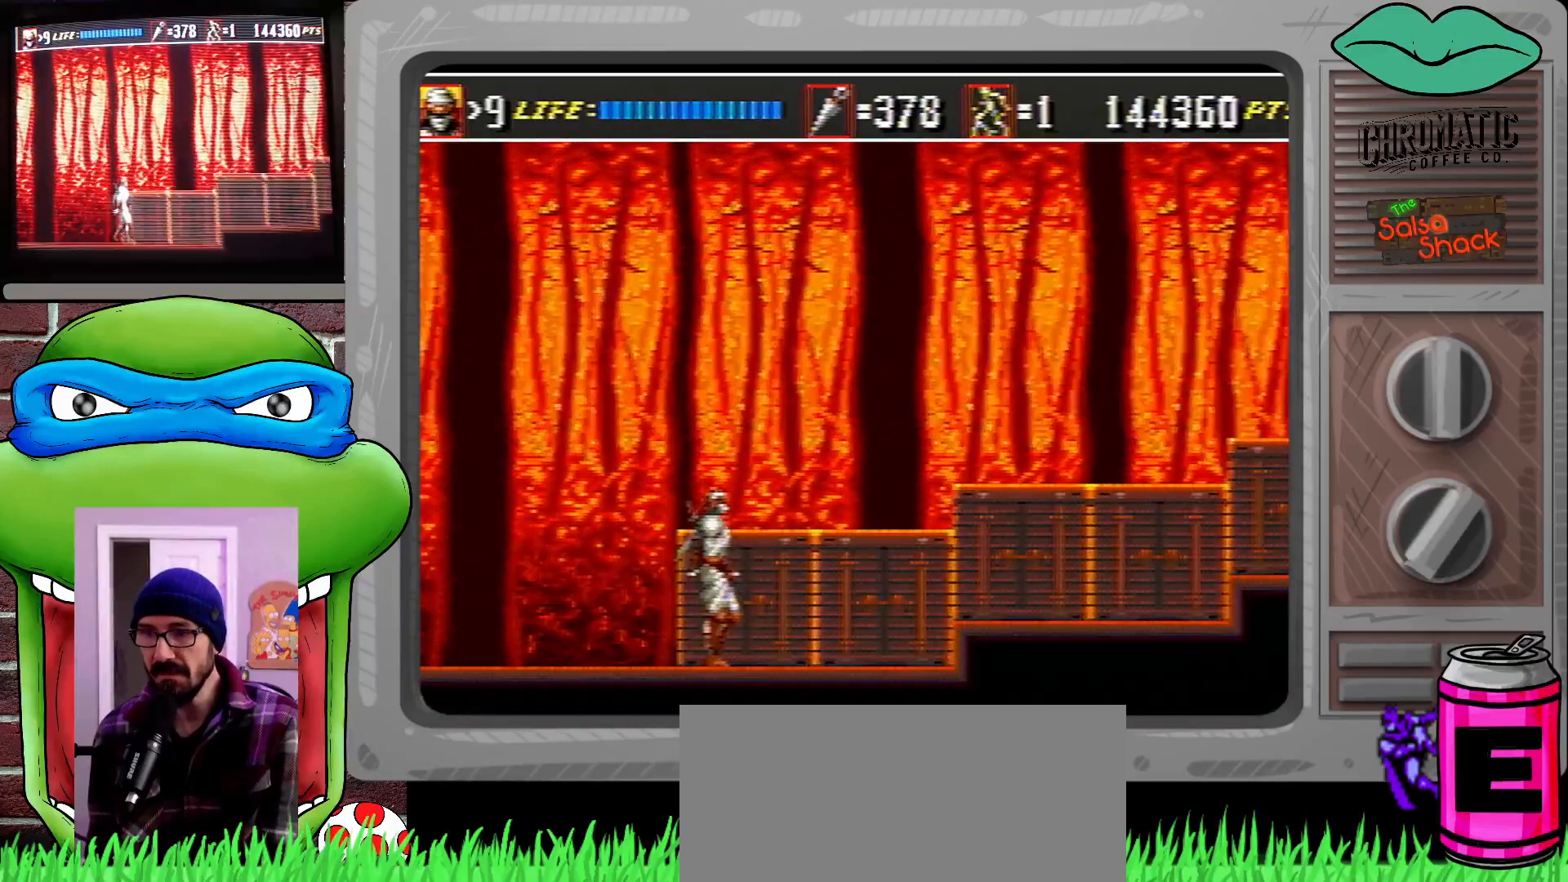
{"buttons": ["C", "DPAD_RIGHT"], "events": [[317, "C", "down"]]}
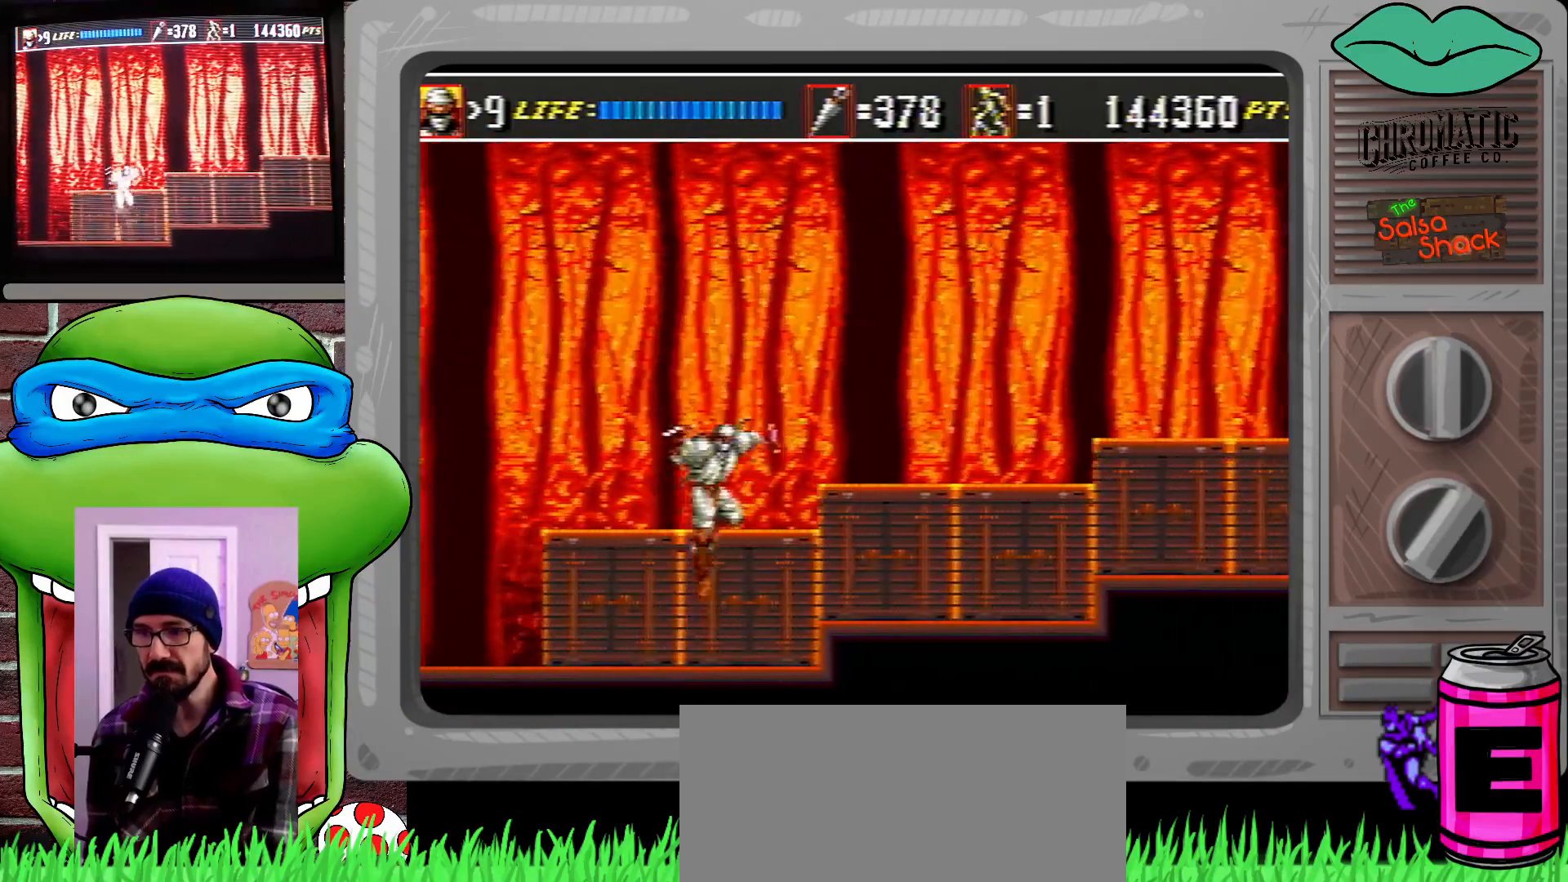
{"buttons": ["DPAD_RIGHT"], "events": [[83, "C", "up"]]}
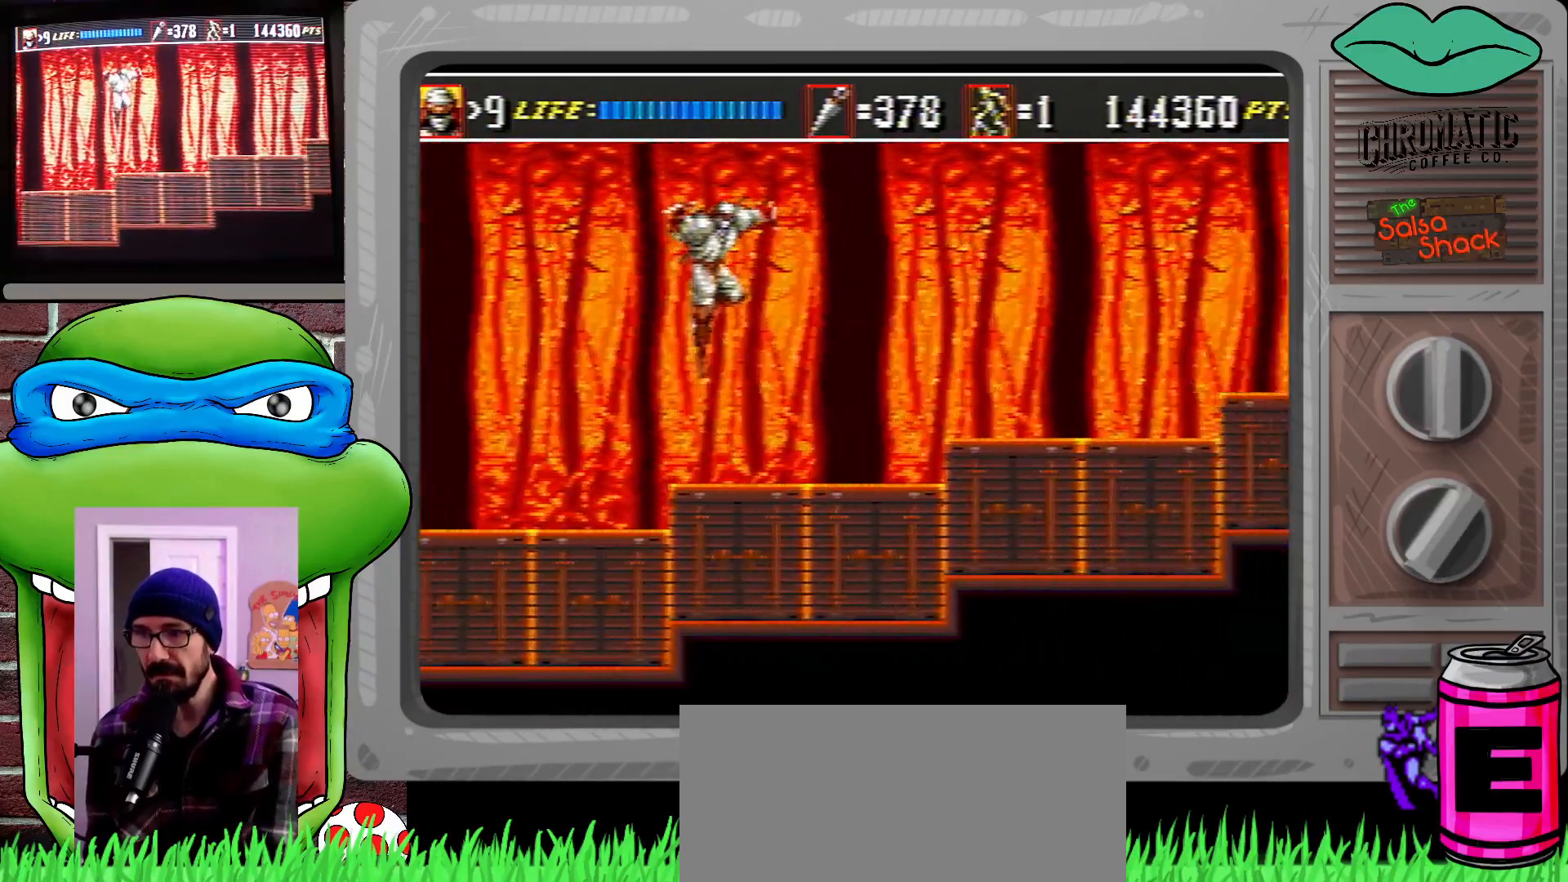
{"buttons": ["DPAD_RIGHT"], "events": [[350, "C", "down"], [417, "C", "up"]]}
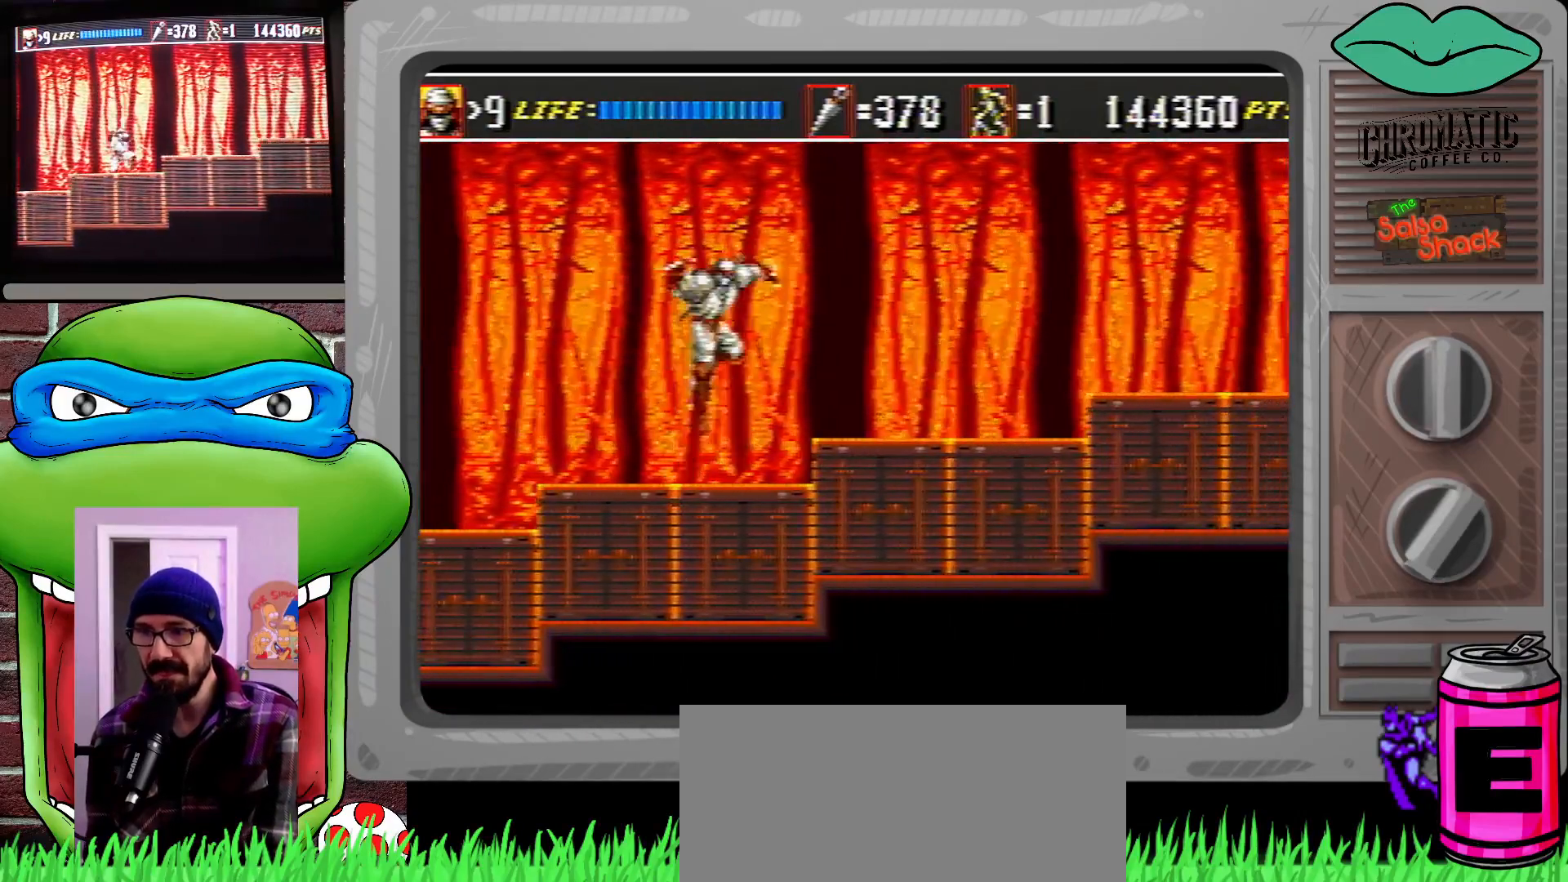
{"buttons": ["DPAD_RIGHT"], "events": []}
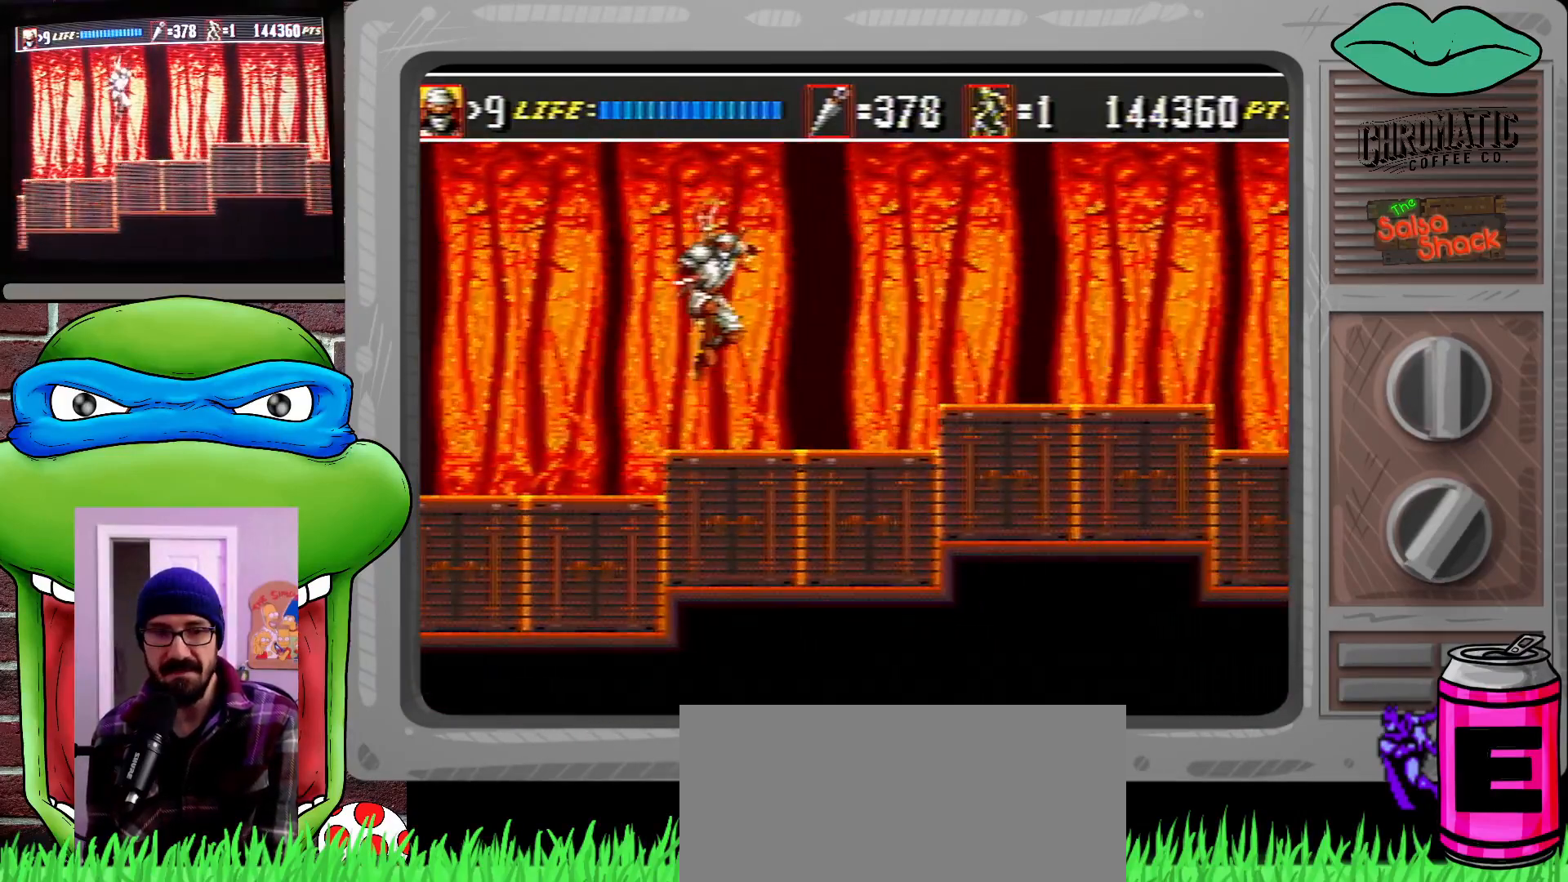
{"buttons": ["DPAD_RIGHT"], "events": [[283, "C", "down"], [450, "C", "up"]]}
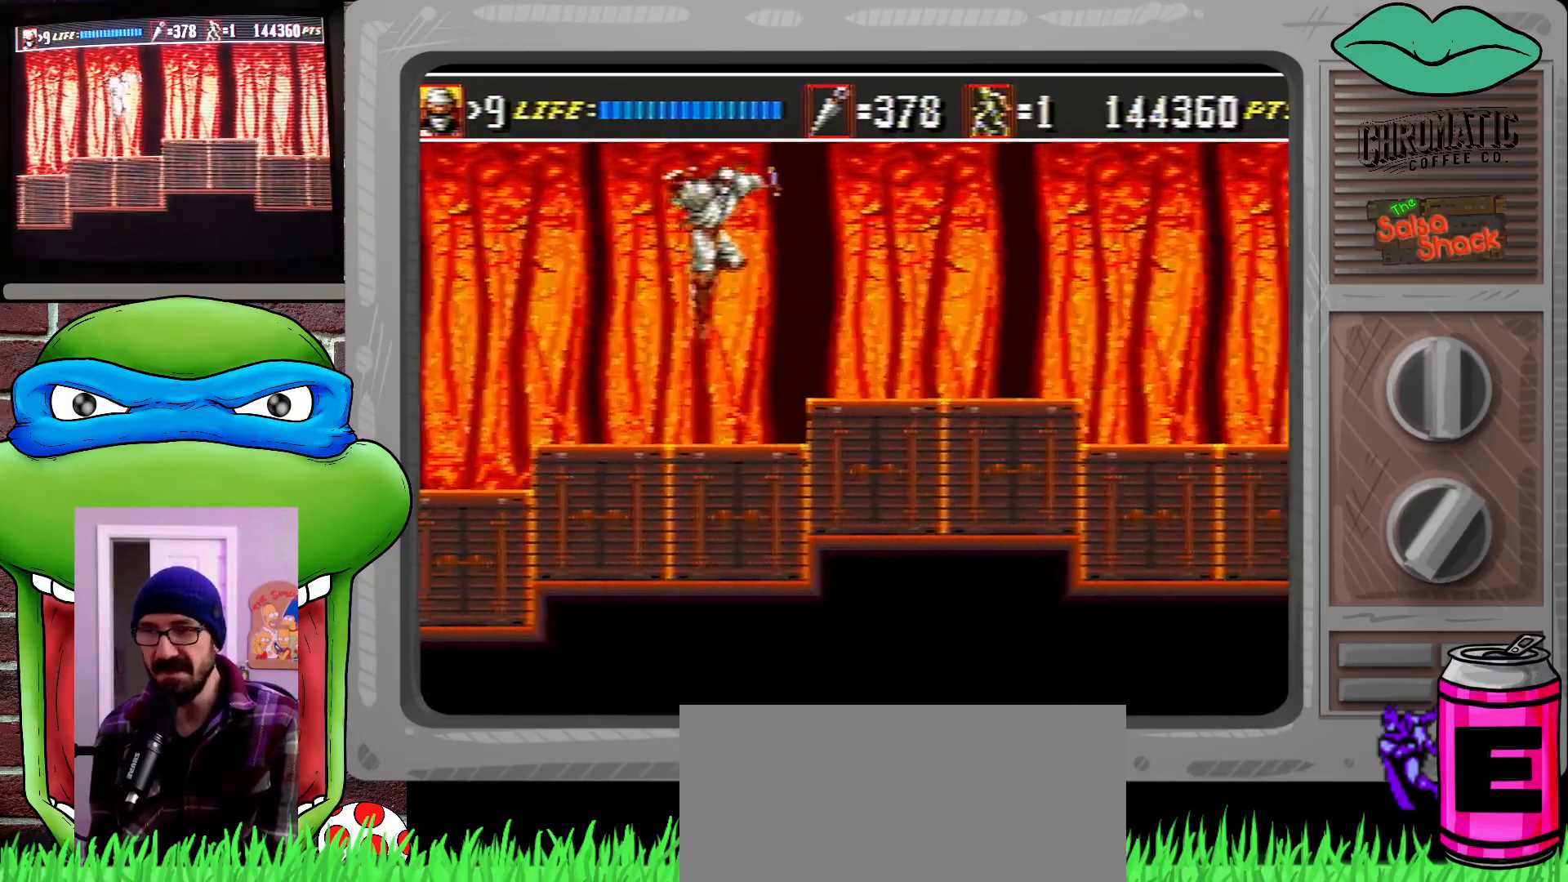
{"buttons": ["DPAD_RIGHT"], "events": []}
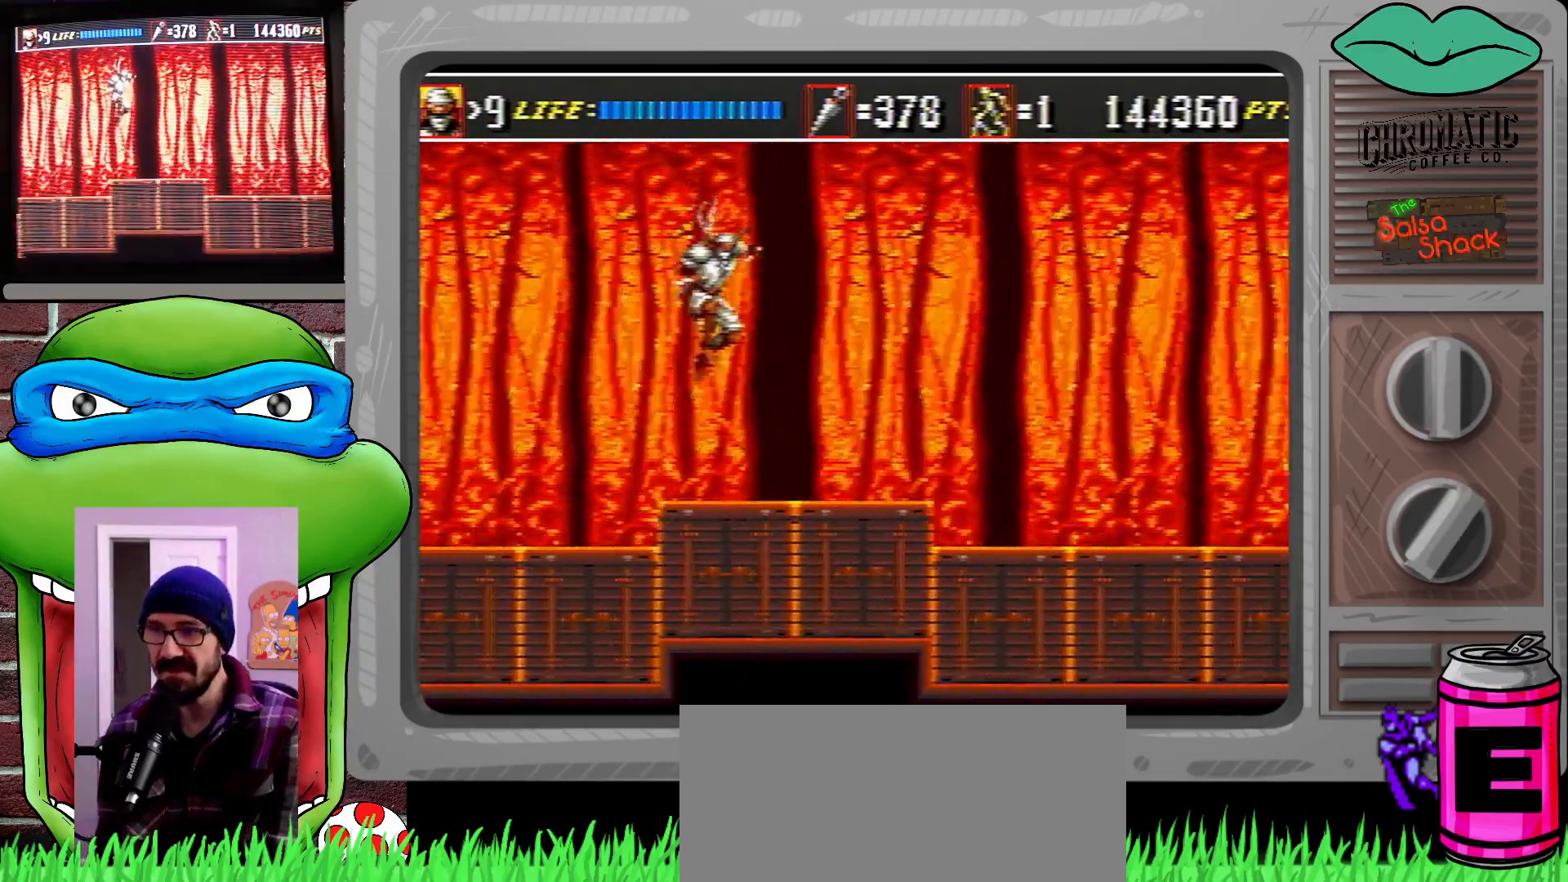
{"buttons": [], "events": [[250, "DPAD_RIGHT", "up"], [383, "DPAD_RIGHT", "down"], [450, "DPAD_RIGHT", "up"]]}
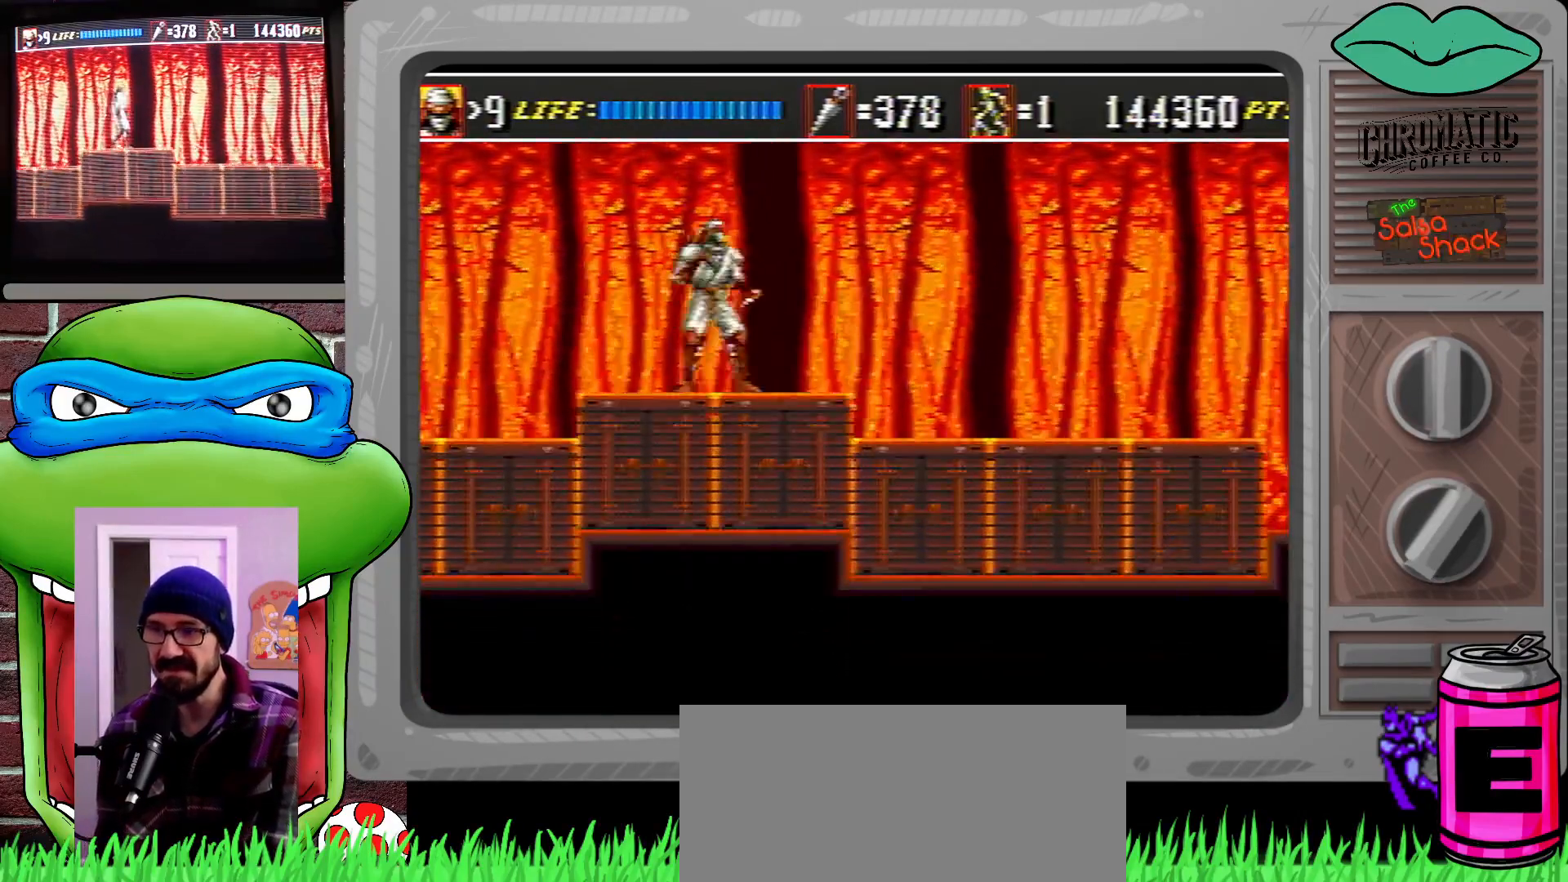
{"buttons": ["DPAD_RIGHT"], "events": [[50, "DPAD_RIGHT", "down"]]}
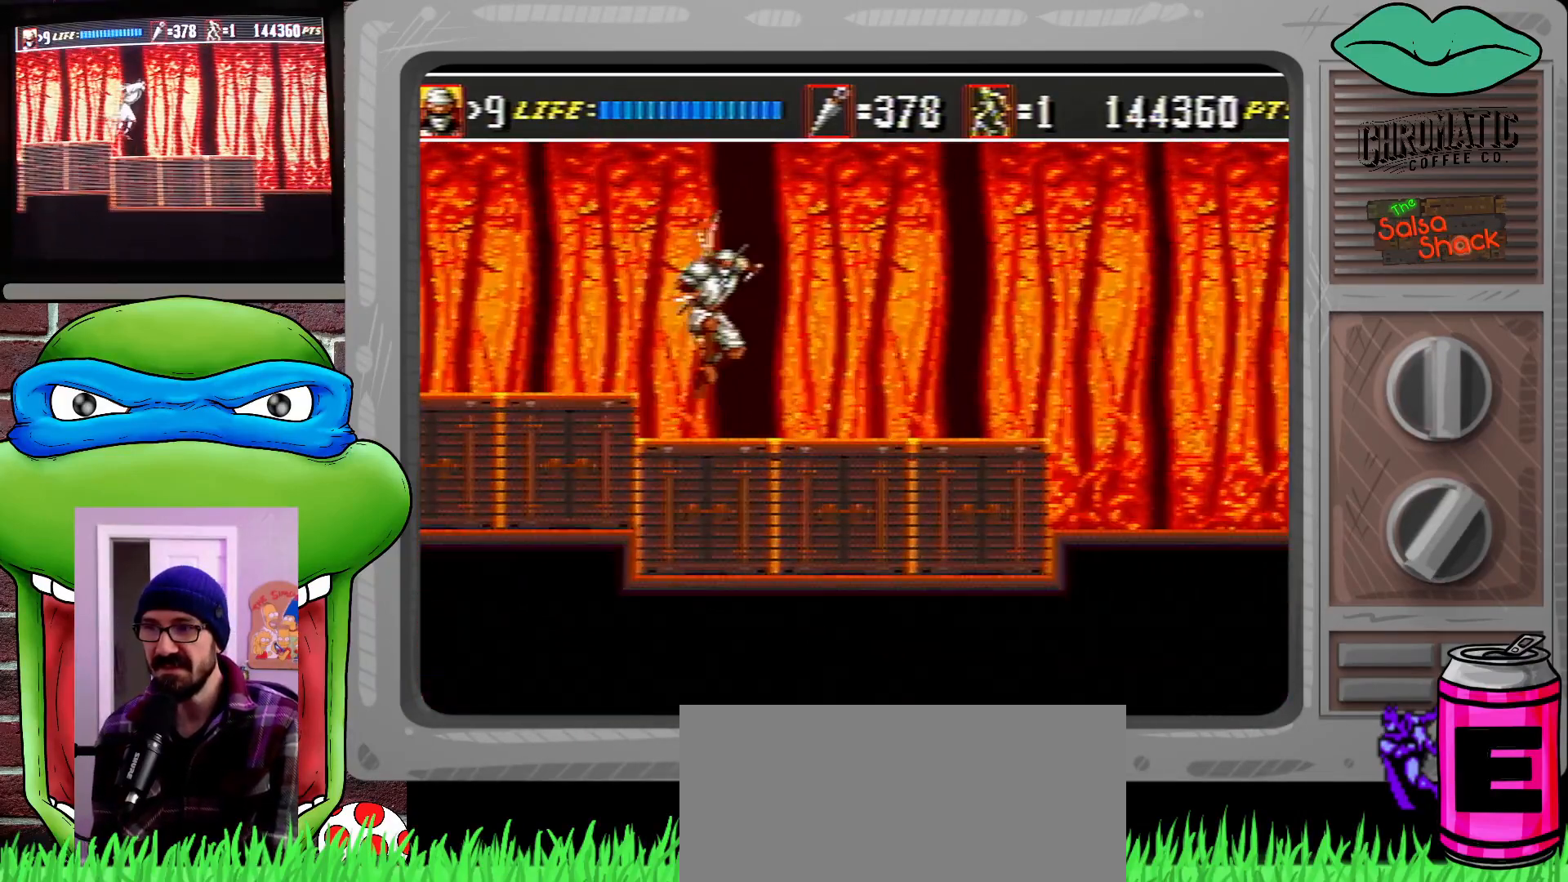
{"buttons": ["C", "DPAD_RIGHT"], "events": [[483, "C", "down"]]}
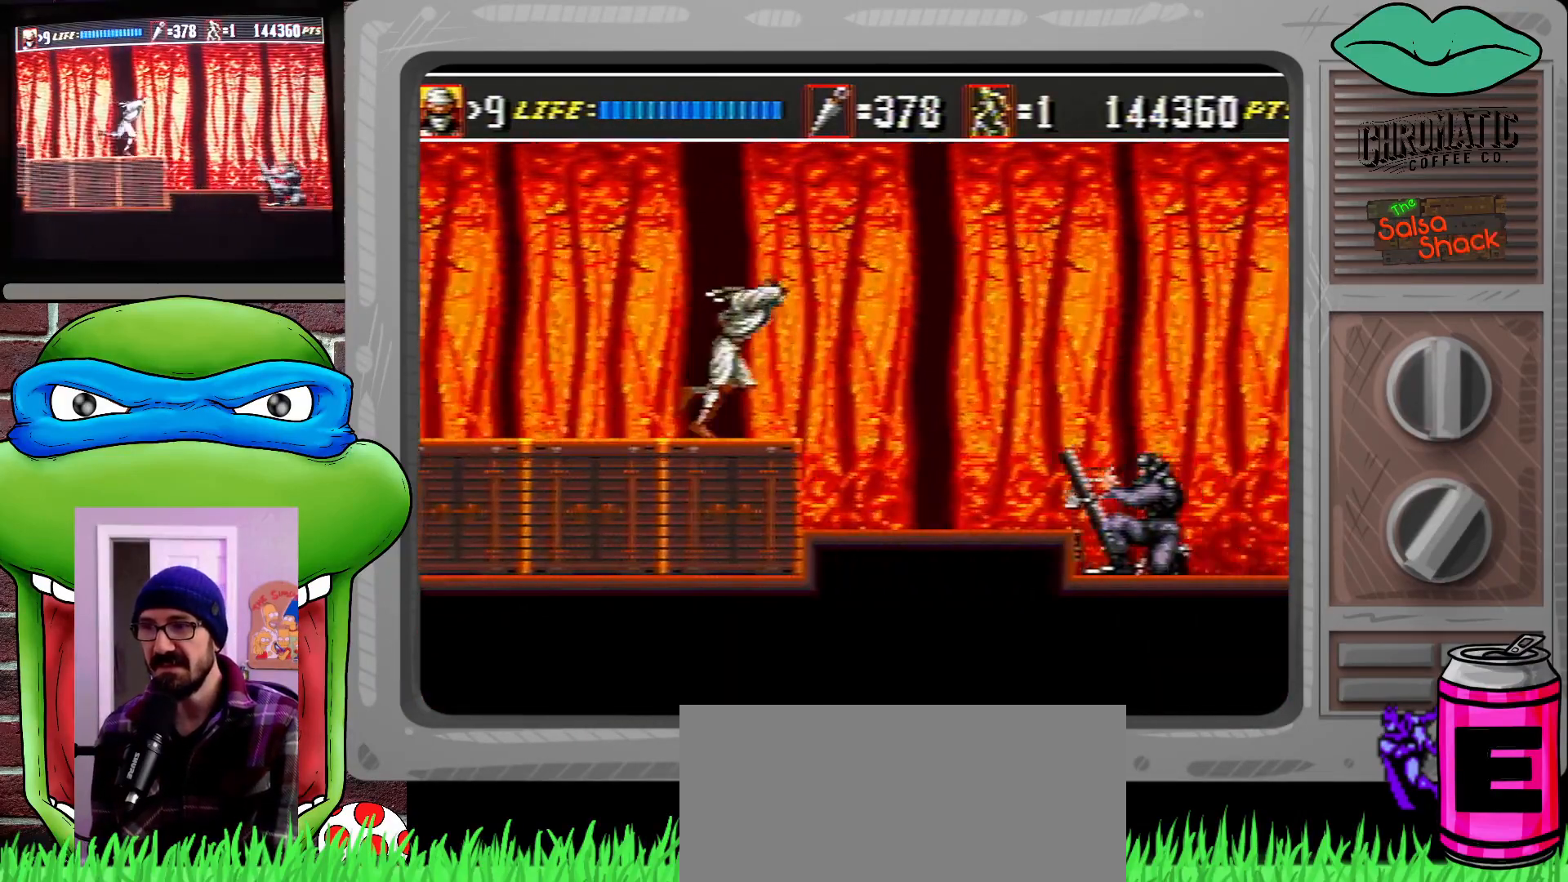
{"buttons": ["DPAD_RIGHT"], "events": [[350, "C", "up"]]}
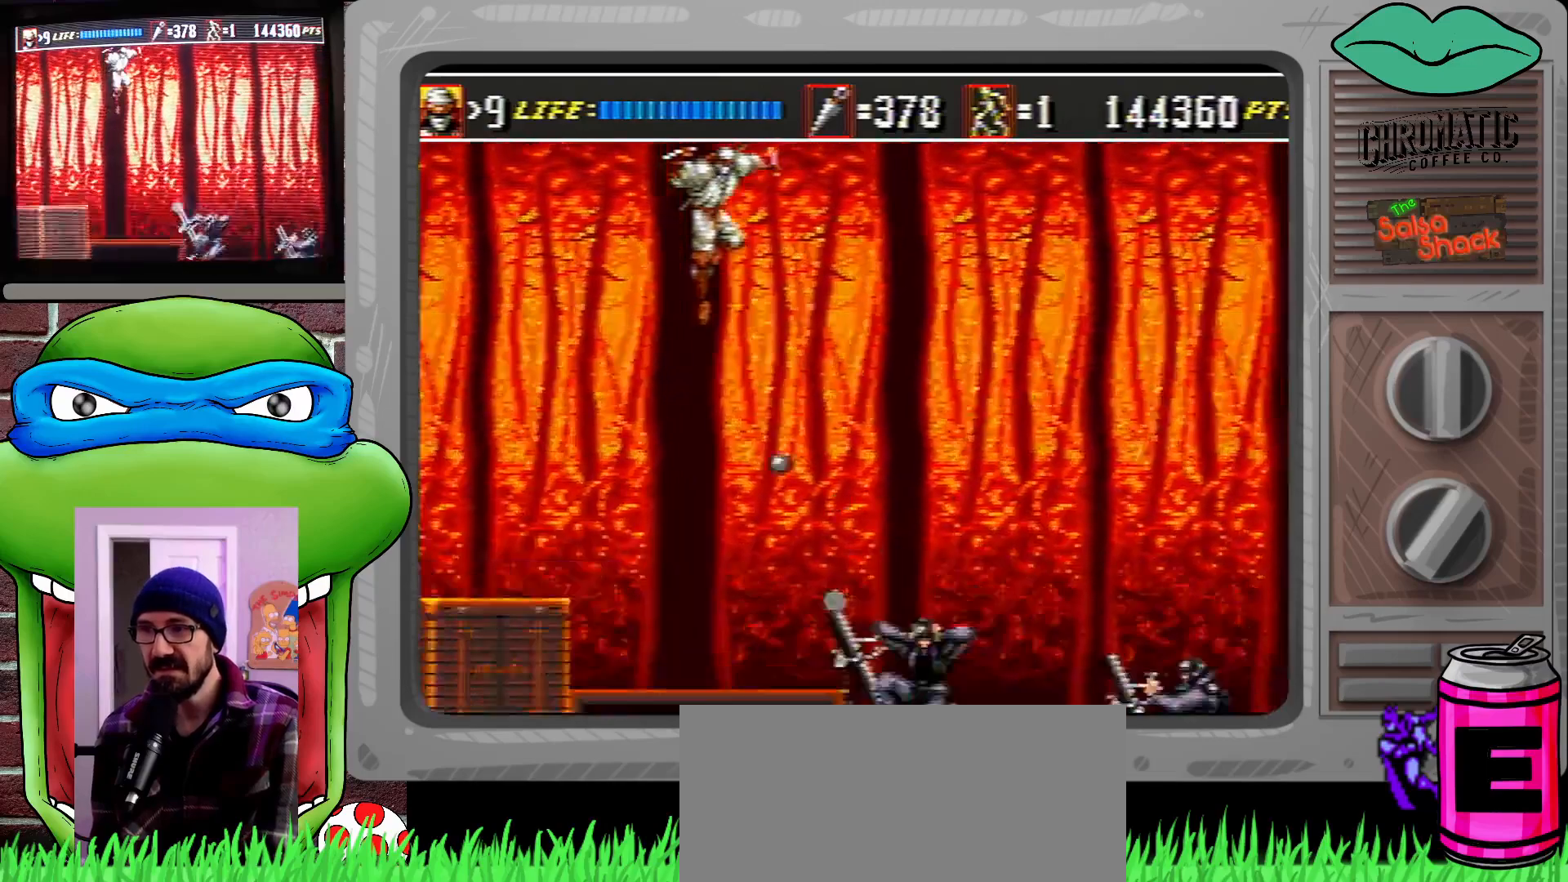
{"buttons": ["C", "DPAD_RIGHT"], "events": [[83, "C", "down"]]}
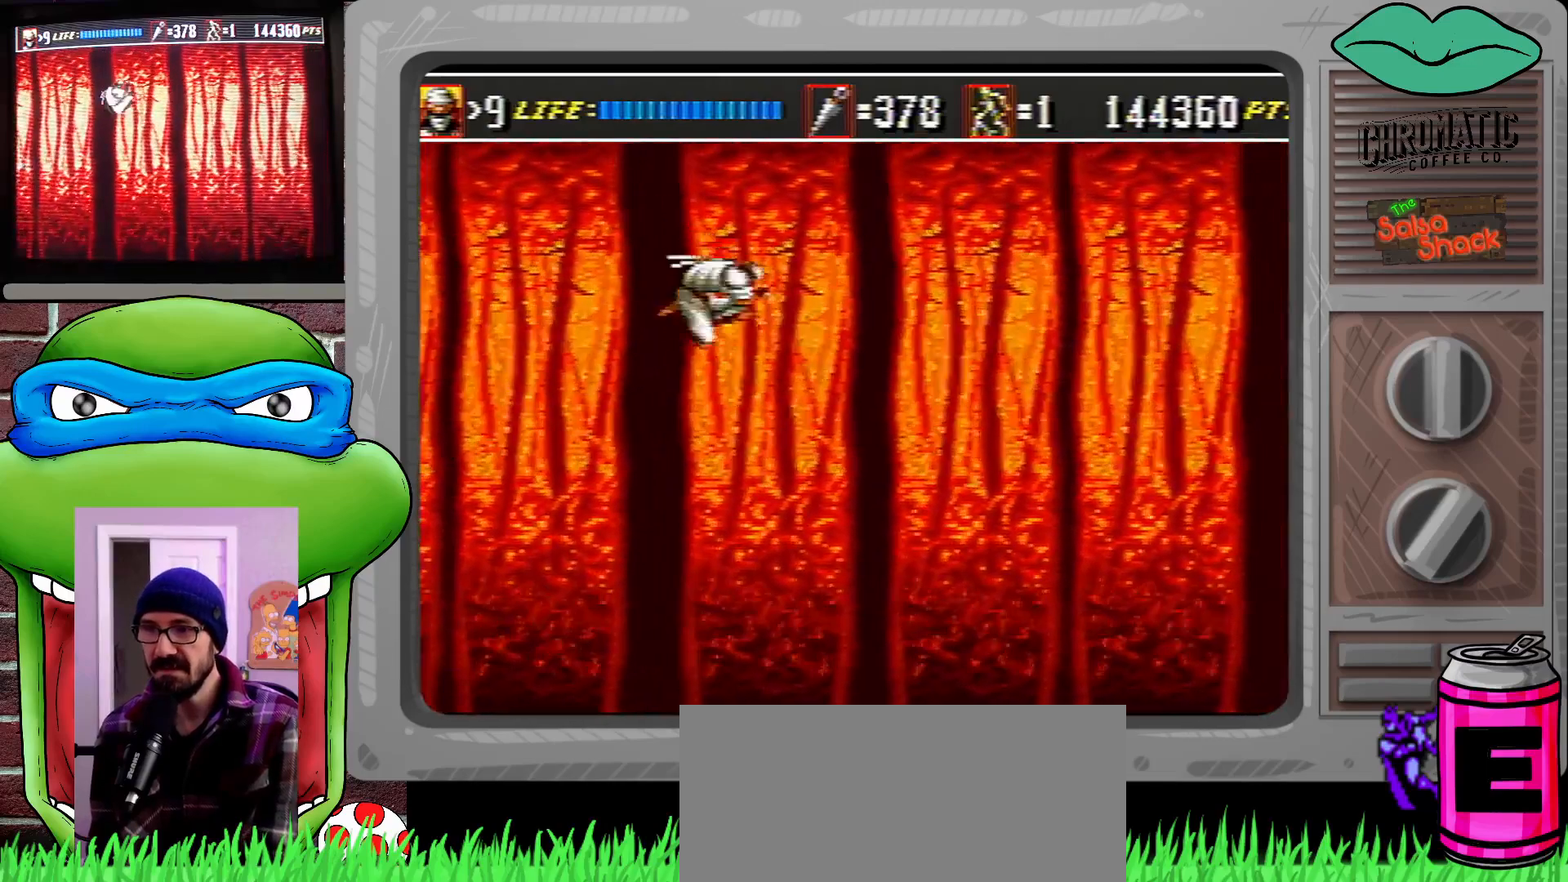
{"buttons": ["DPAD_DOWN", "DPAD_RIGHT"], "events": [[50, "C", "up"], [50, "DPAD_DOWN", "down"], [150, "B", "down"], [283, "B", "up"]]}
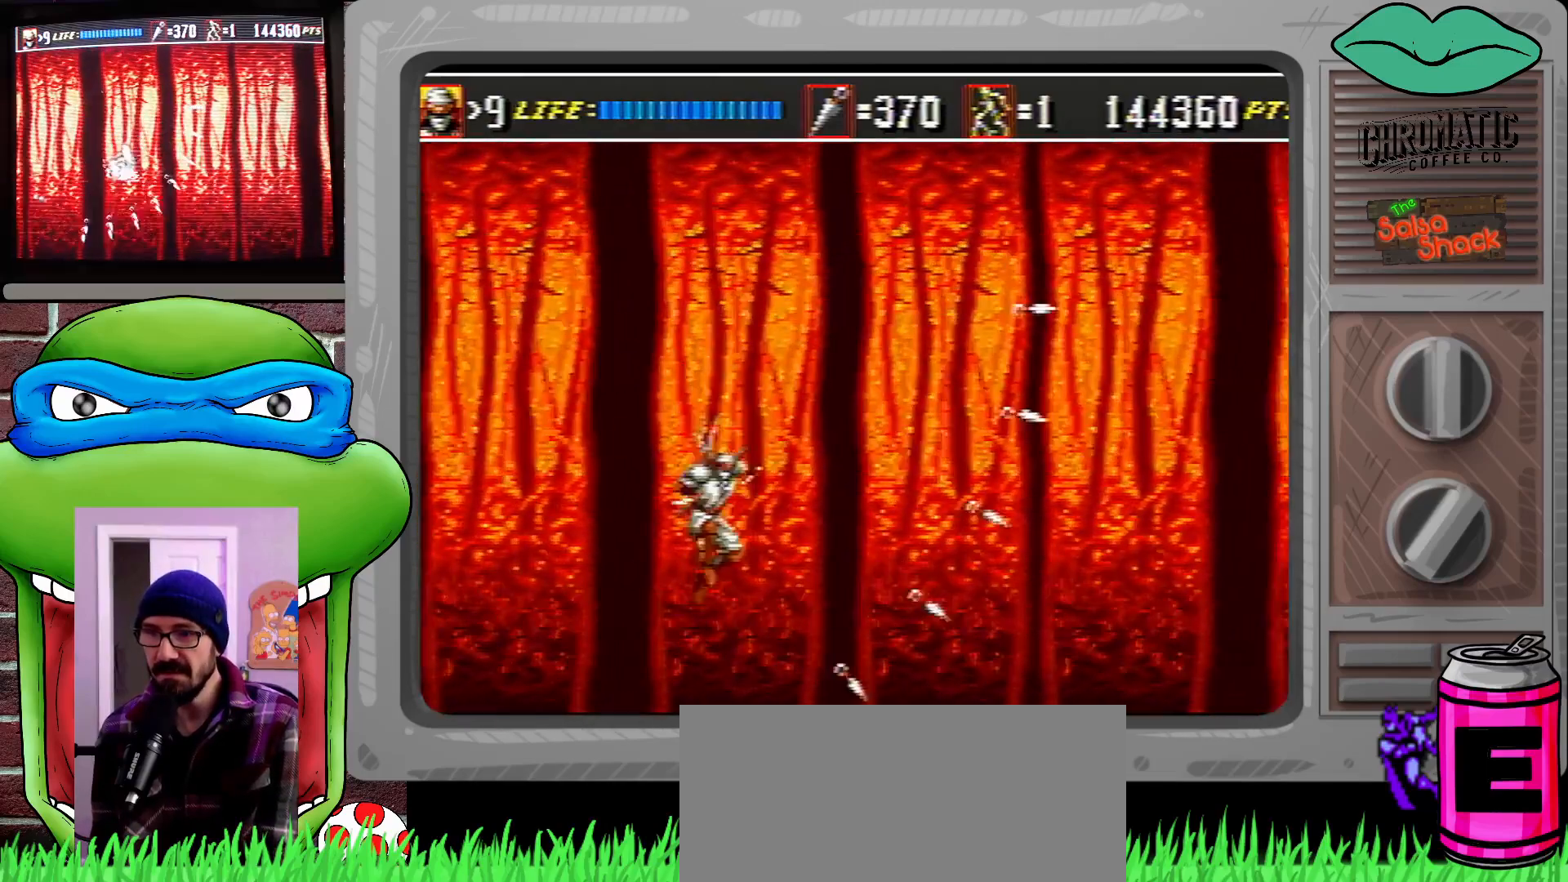
{"buttons": ["DPAD_RIGHT"], "events": [[217, "DPAD_DOWN", "up"], [350, "DPAD_UP", "down"], [417, "DPAD_UP", "up"]]}
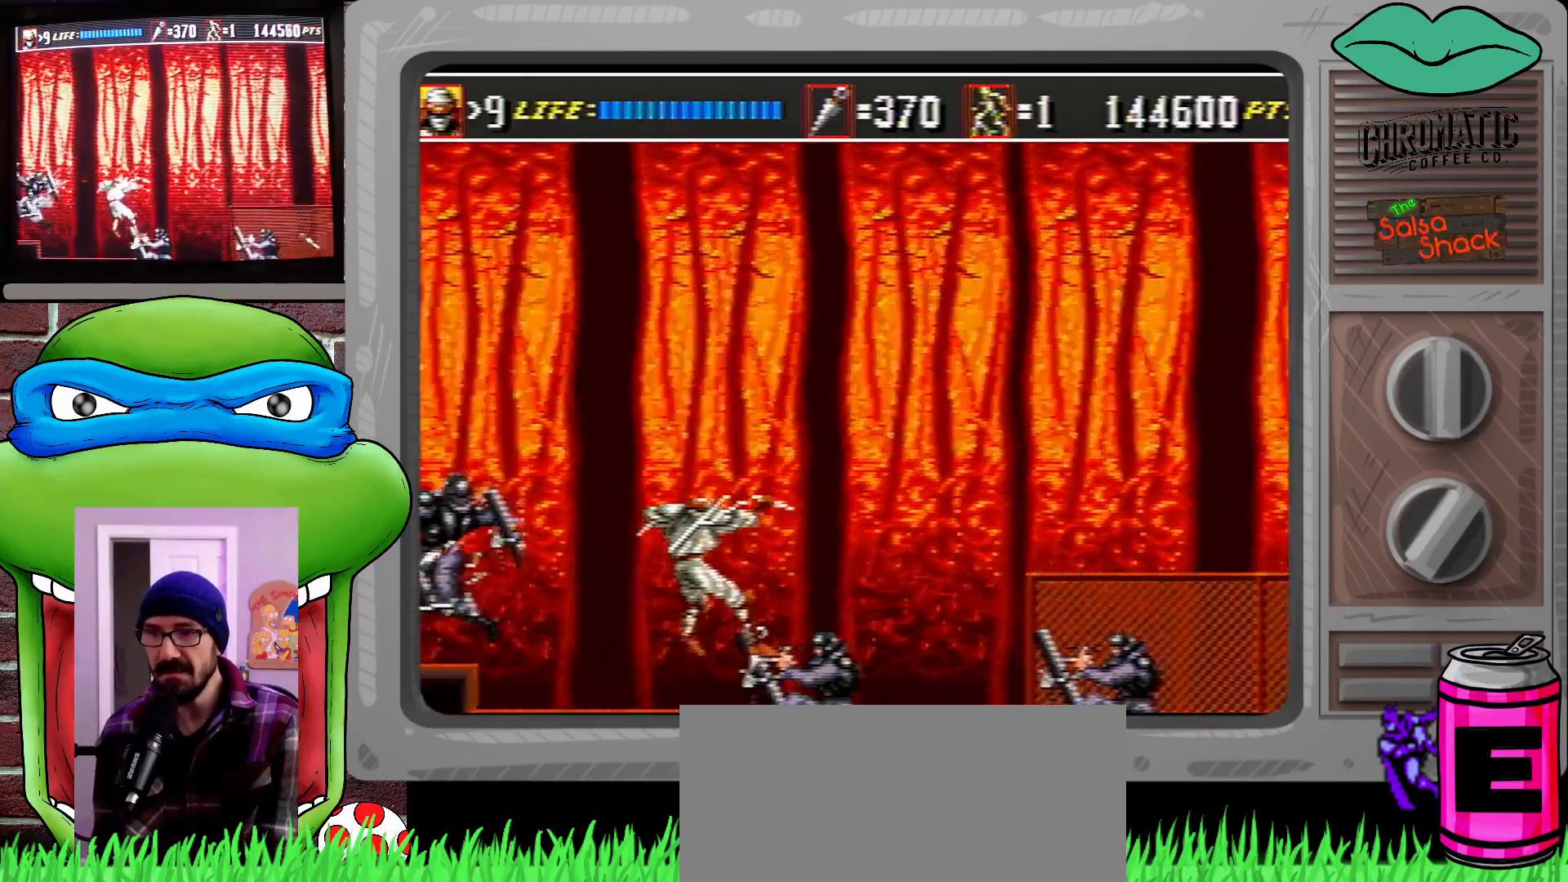
{"buttons": ["DPAD_DOWN", "DPAD_RIGHT"], "events": [[150, "DPAD_RIGHT", "up"], [183, "DPAD_RIGHT", "down"], [217, "DPAD_DOWN", "down"], [383, "B", "down"], [450, "B", "up"]]}
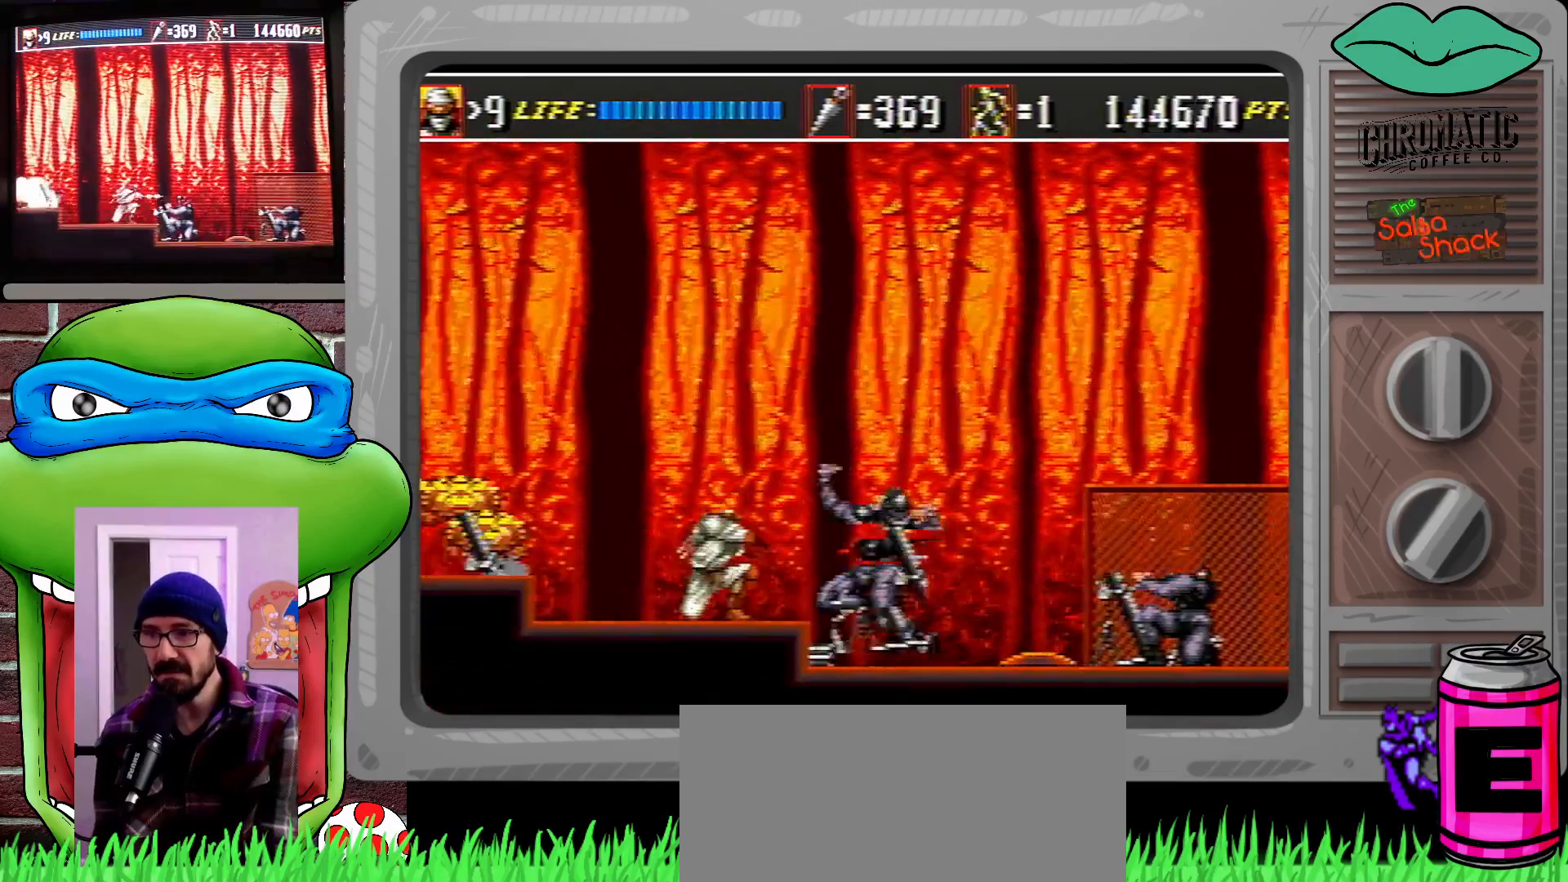
{"buttons": ["DPAD_RIGHT"], "events": [[183, "DPAD_DOWN", "up"]]}
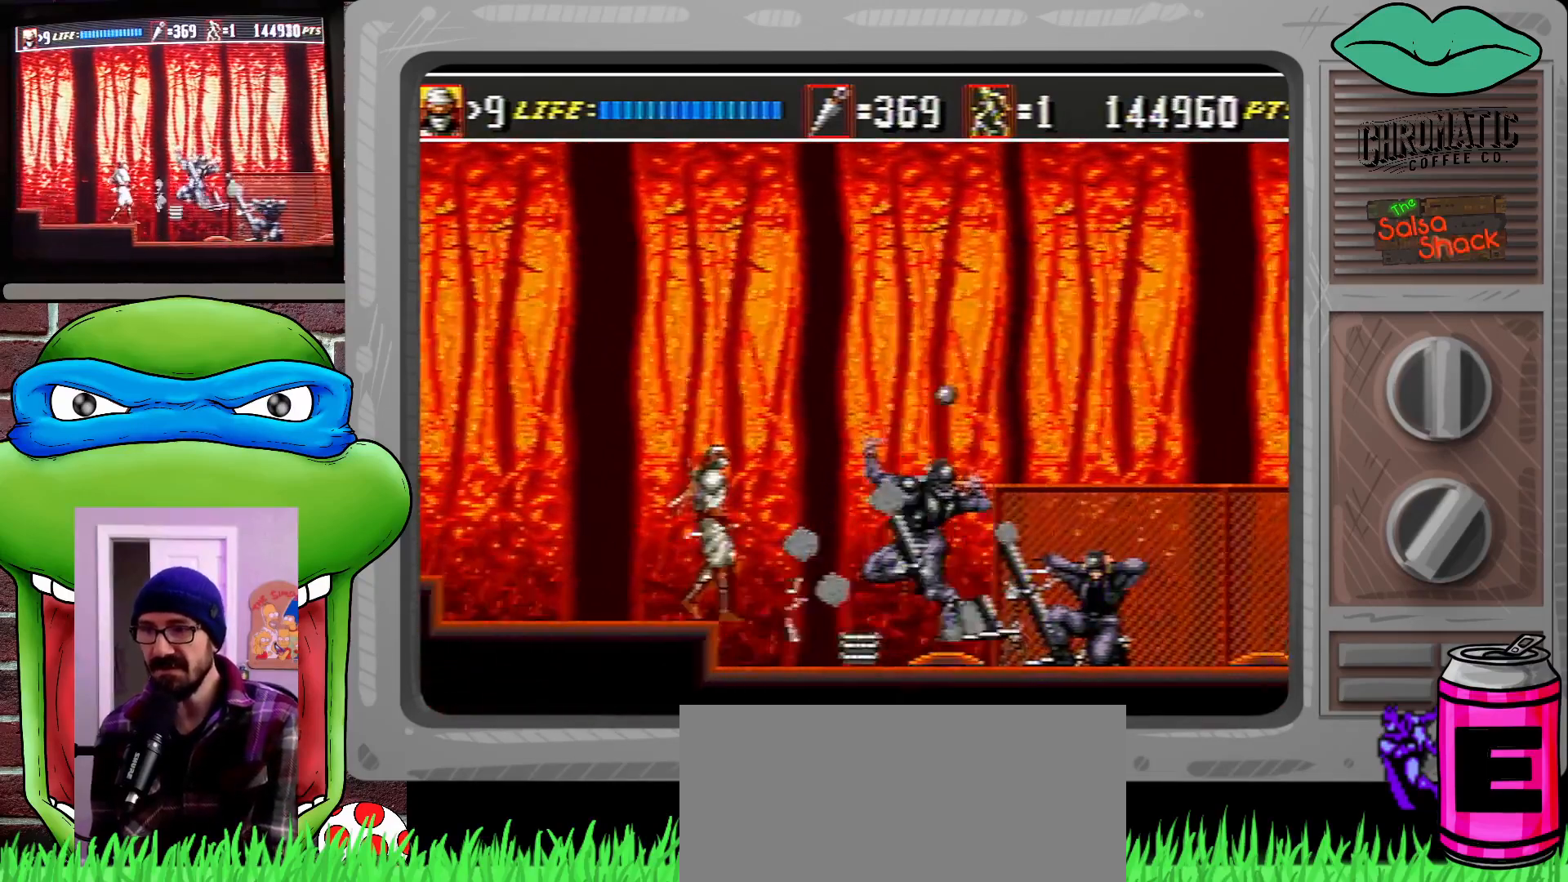
{"buttons": ["B", "DPAD_DOWN", "DPAD_RIGHT"], "events": [[217, "DPAD_DOWN", "down"], [417, "B", "down"]]}
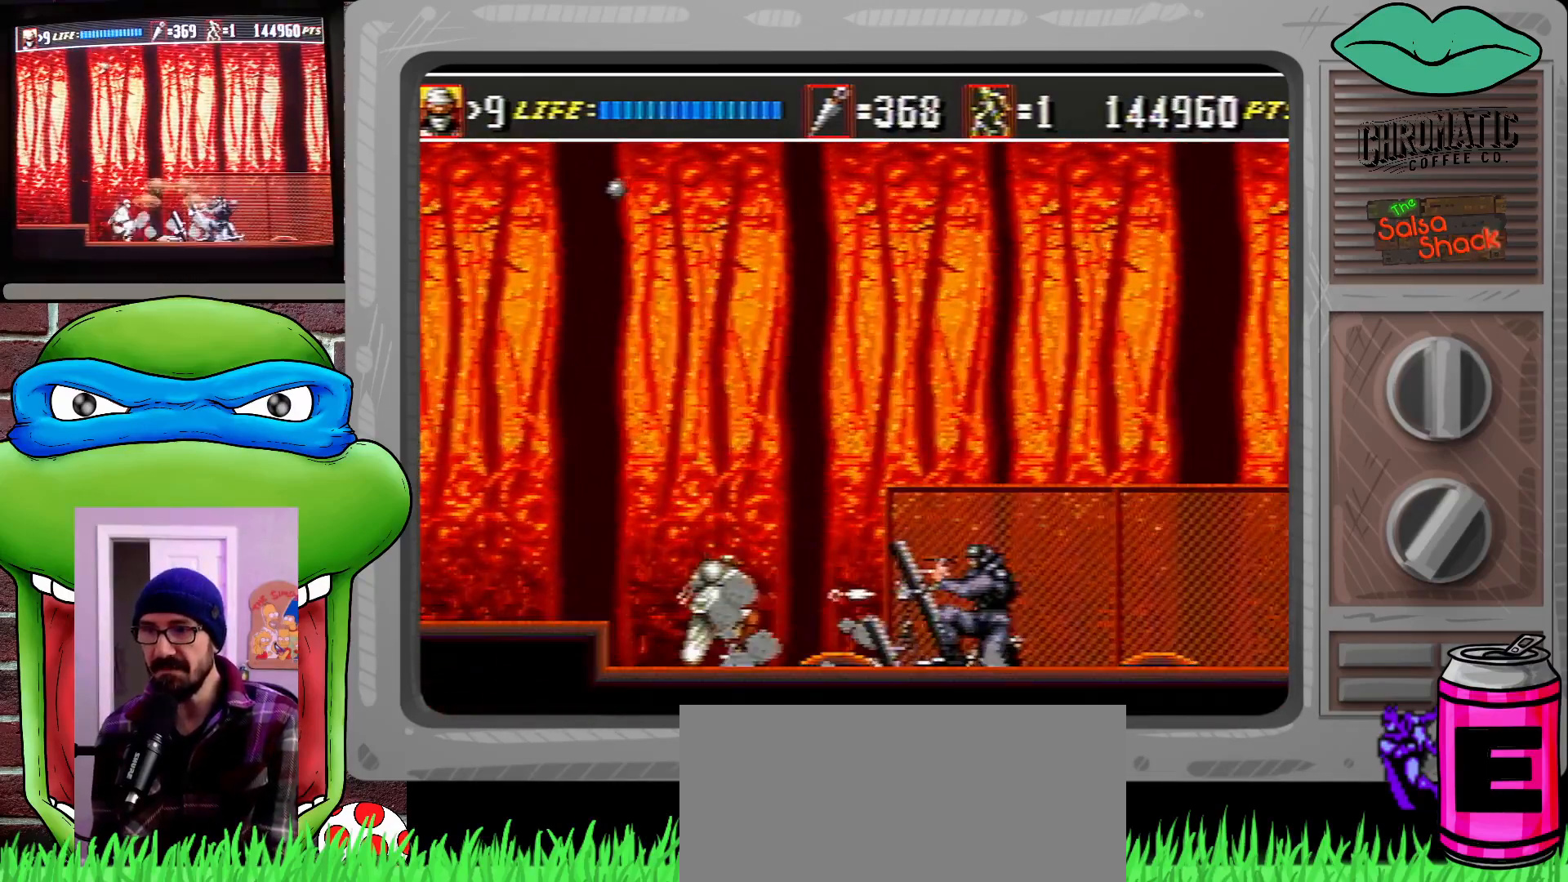
{"buttons": ["DPAD_DOWN", "DPAD_RIGHT"], "events": [[17, "B", "up"], [50, "DPAD_RIGHT", "up"], [83, "DPAD_DOWN", "up"], [283, "C", "down"], [317, "DPAD_RIGHT", "down"], [450, "C", "up"], [483, "DPAD_DOWN", "down"]]}
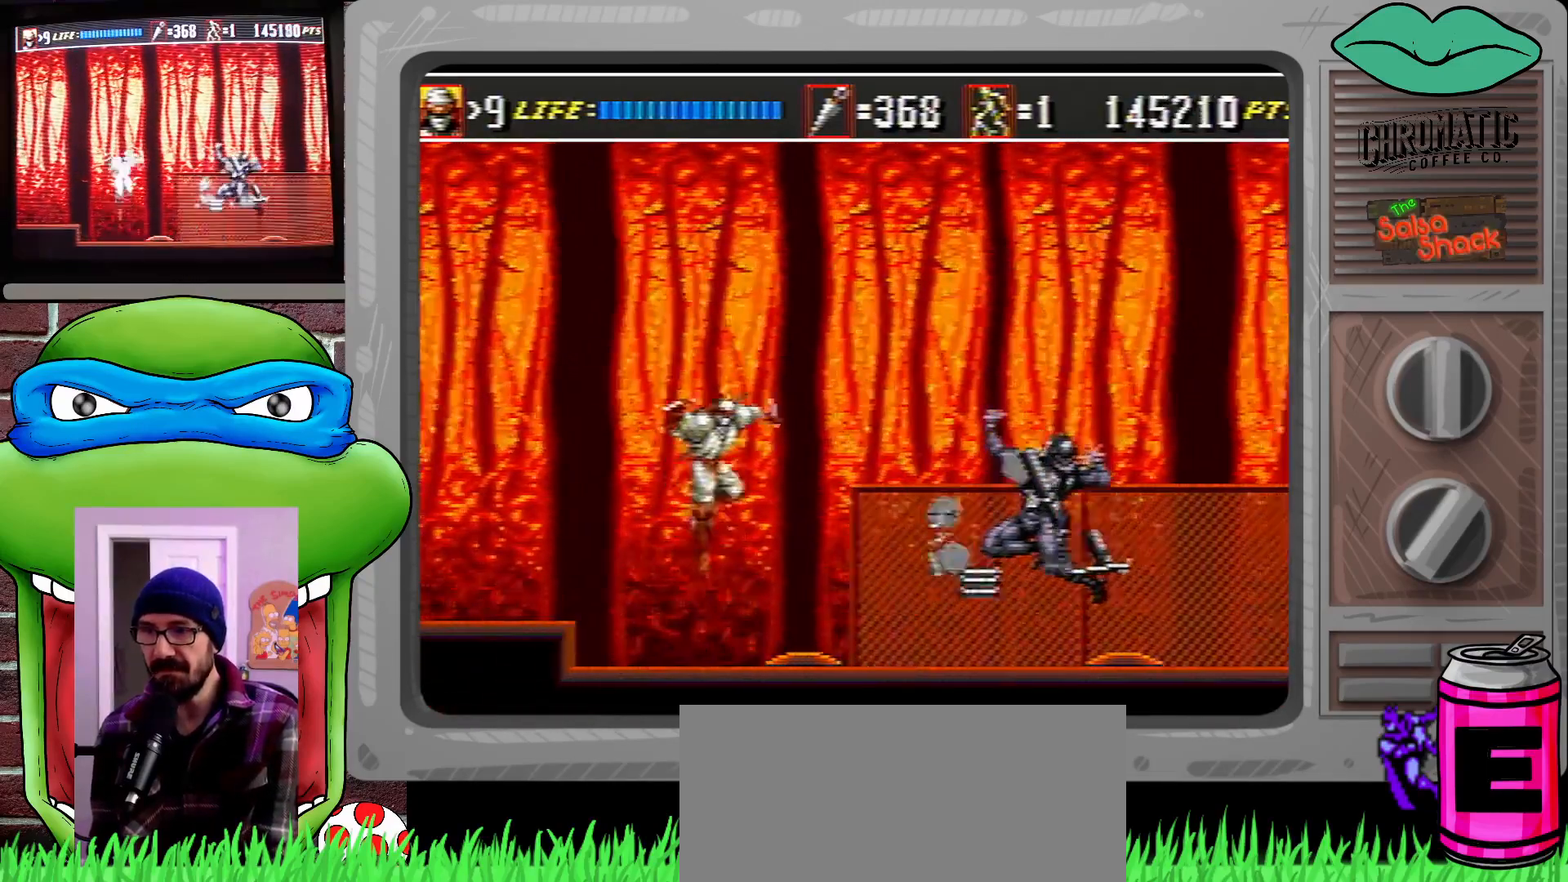
{"buttons": ["DPAD_RIGHT"], "events": [[83, "B", "down"], [233, "B", "up"], [450, "DPAD_DOWN", "up"]]}